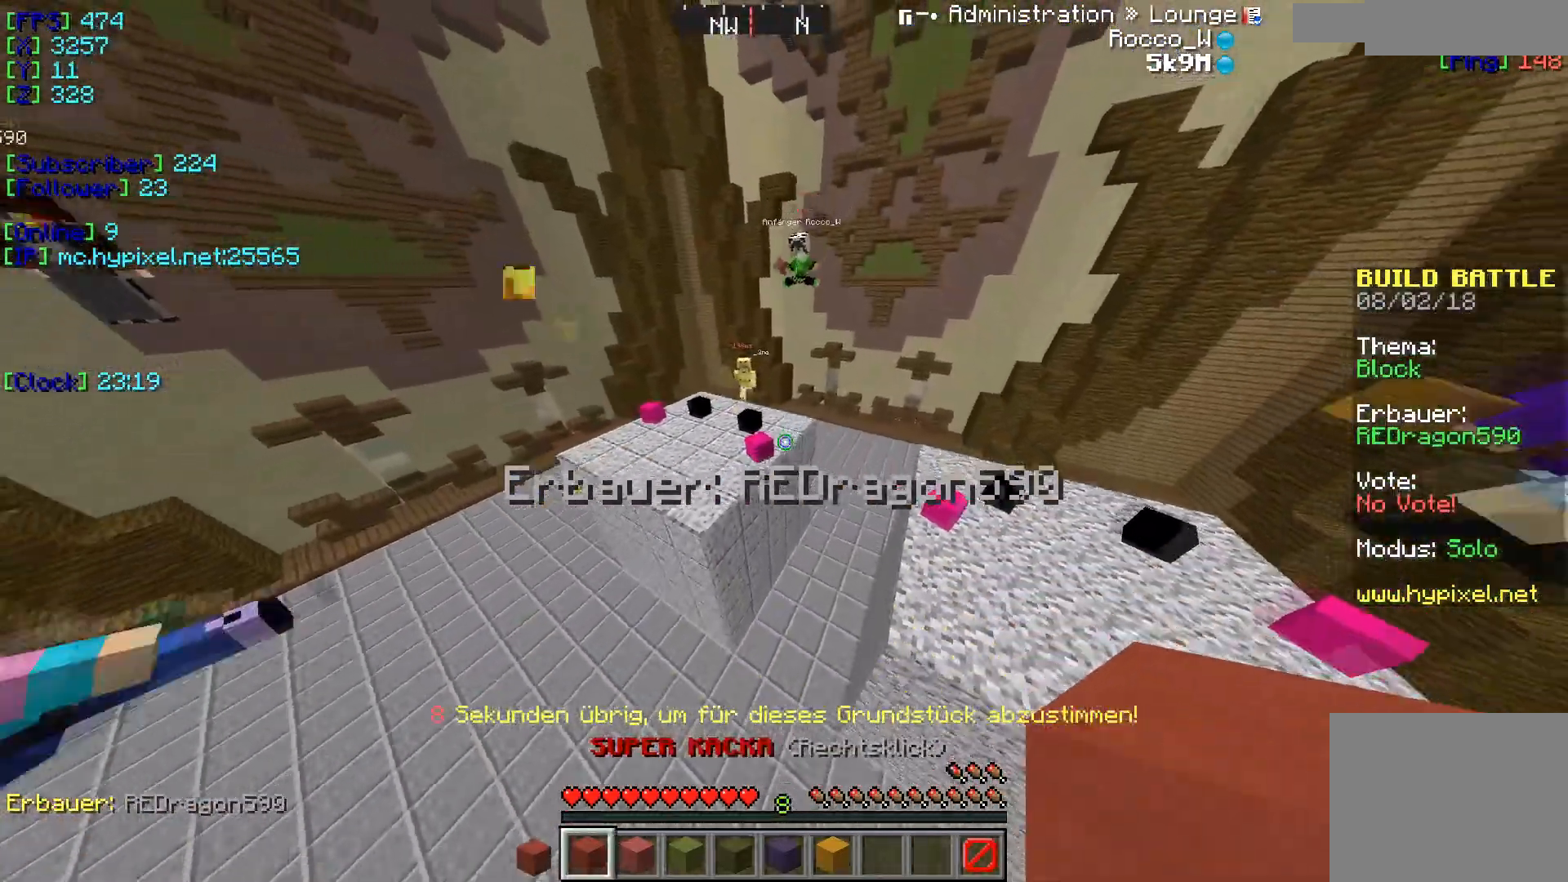
Gameplay with keyboard; each line is a JSON object with the keys held at the frame after it. "events" lists presses ("down") and releases ("up") of "a", "d", "s" and "w" between this image and that frame as [ms after this image, input, new state], when the widget could be followed in between. No other keys are recorded. Mouse input is not recorded.
{"keys": [], "events": [[117, "s", "up"], [200, "w", "down"], [417, "w", "up"]]}
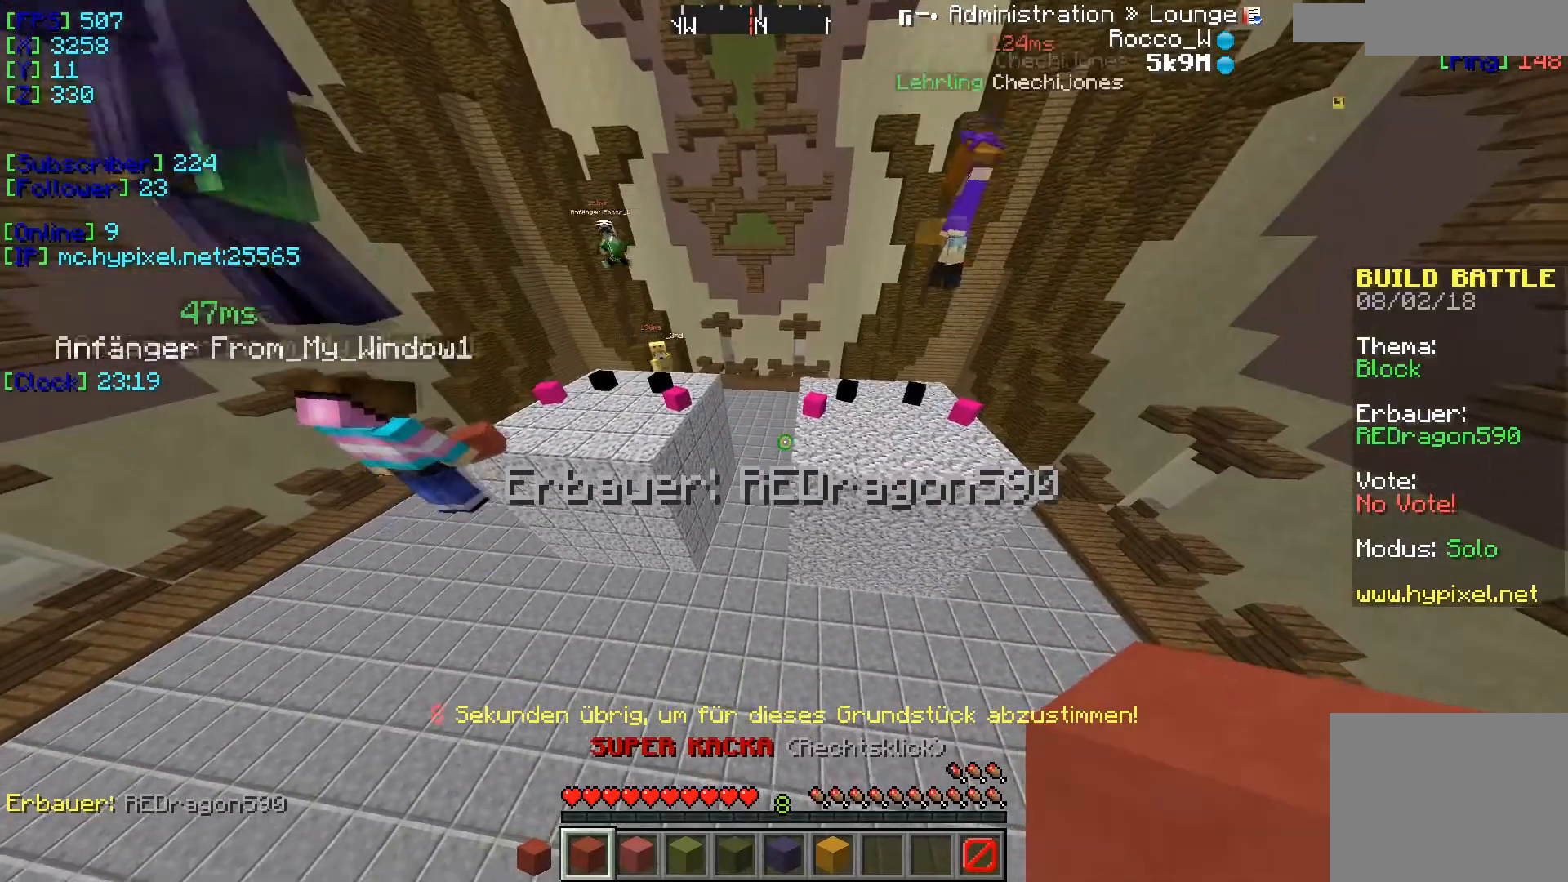
{"keys": [], "events": []}
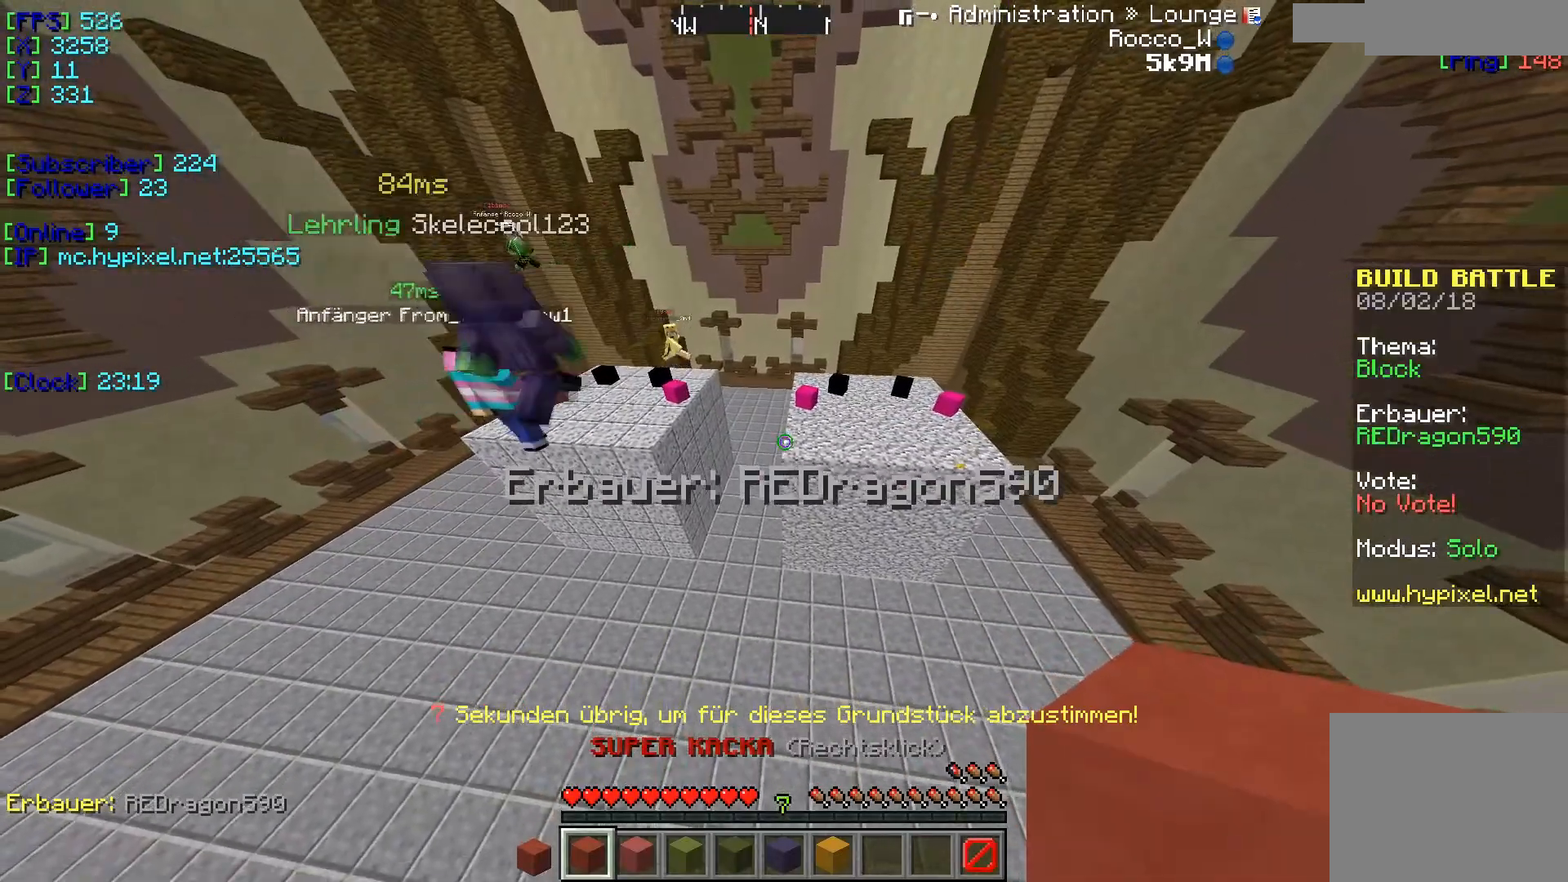
{"keys": ["w"], "events": [[67, "w", "down"]]}
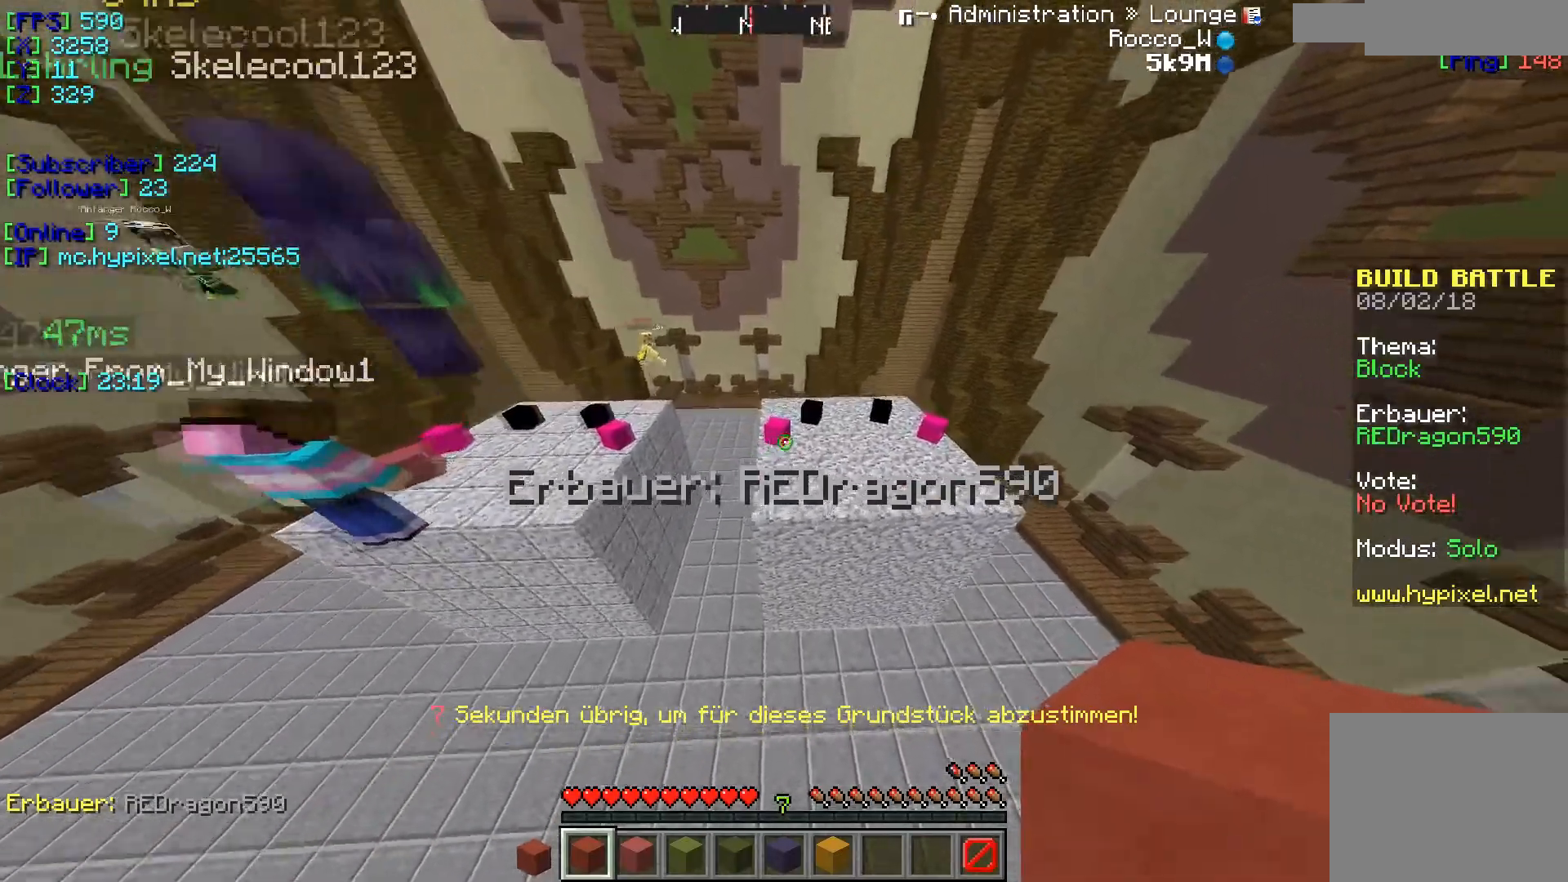
{"keys": [], "events": [[67, "w", "up"]]}
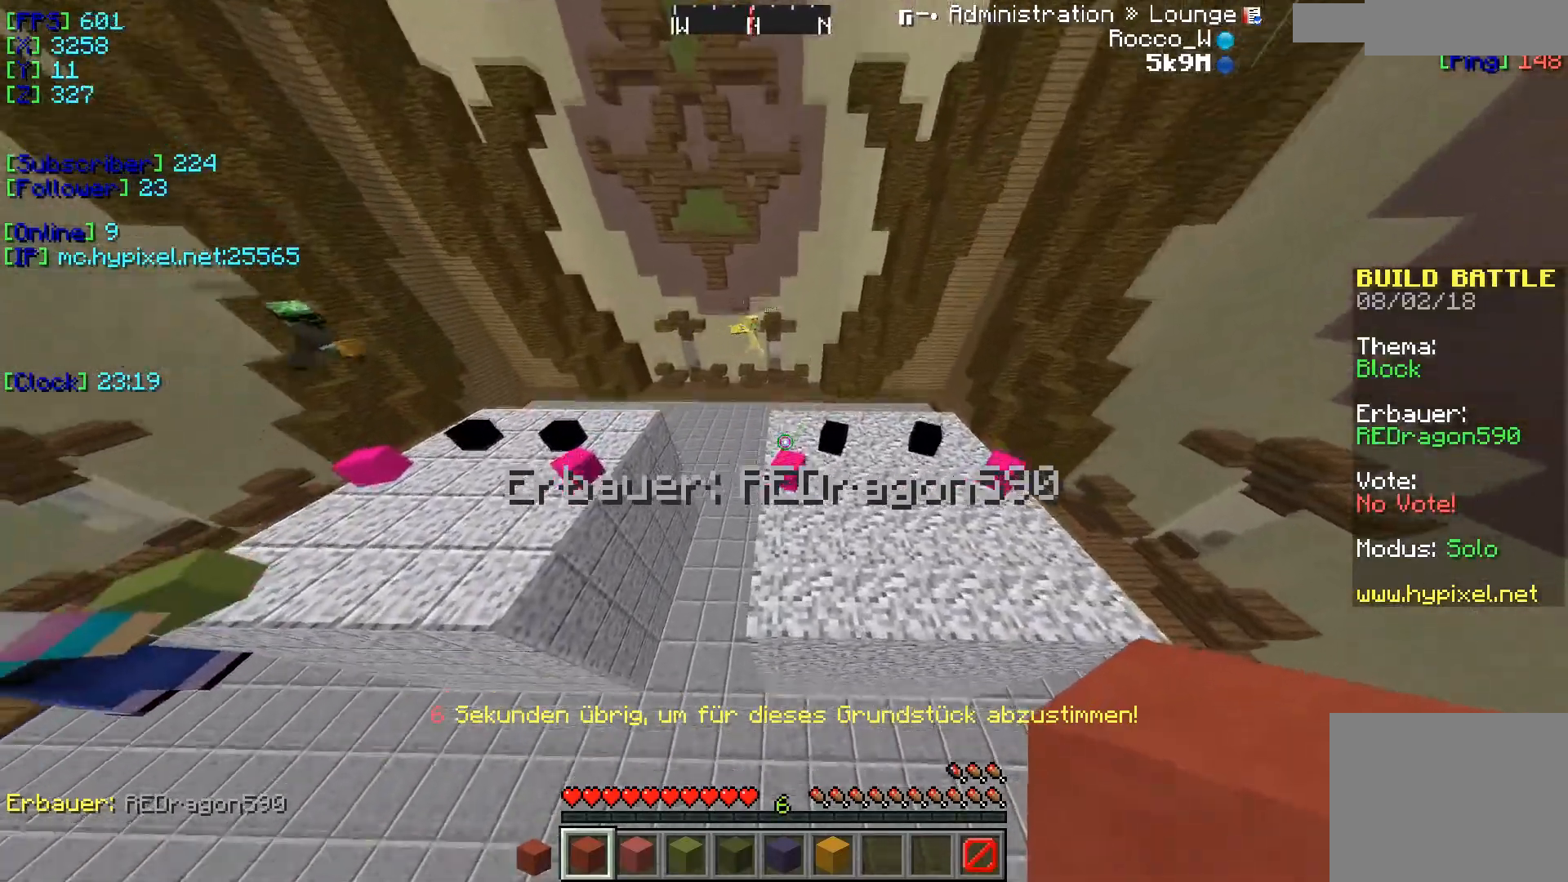
{"keys": [], "events": []}
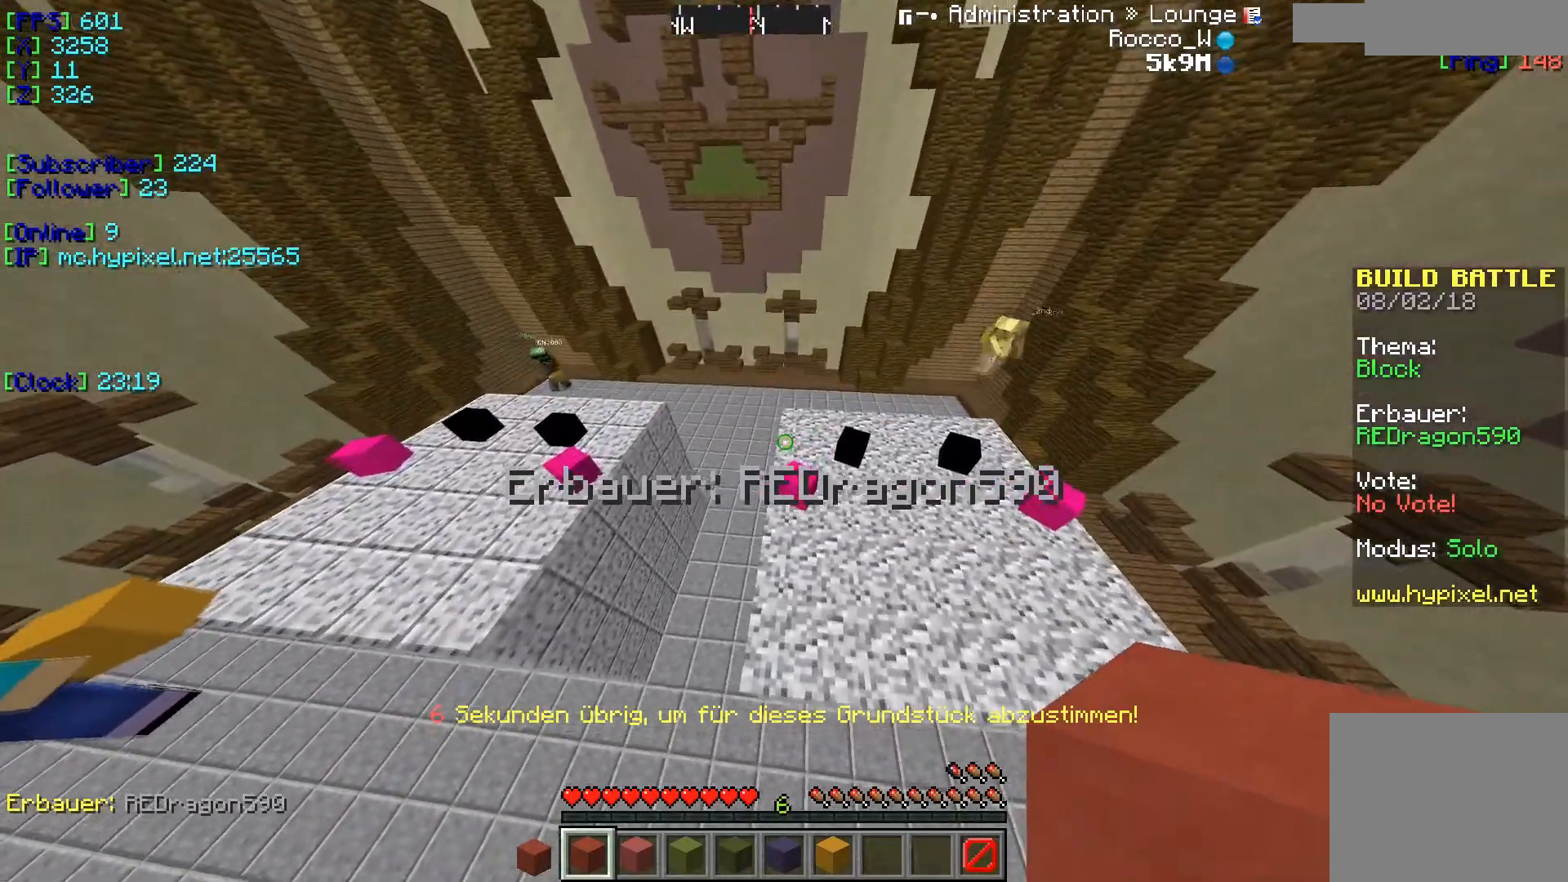
{"keys": [], "events": []}
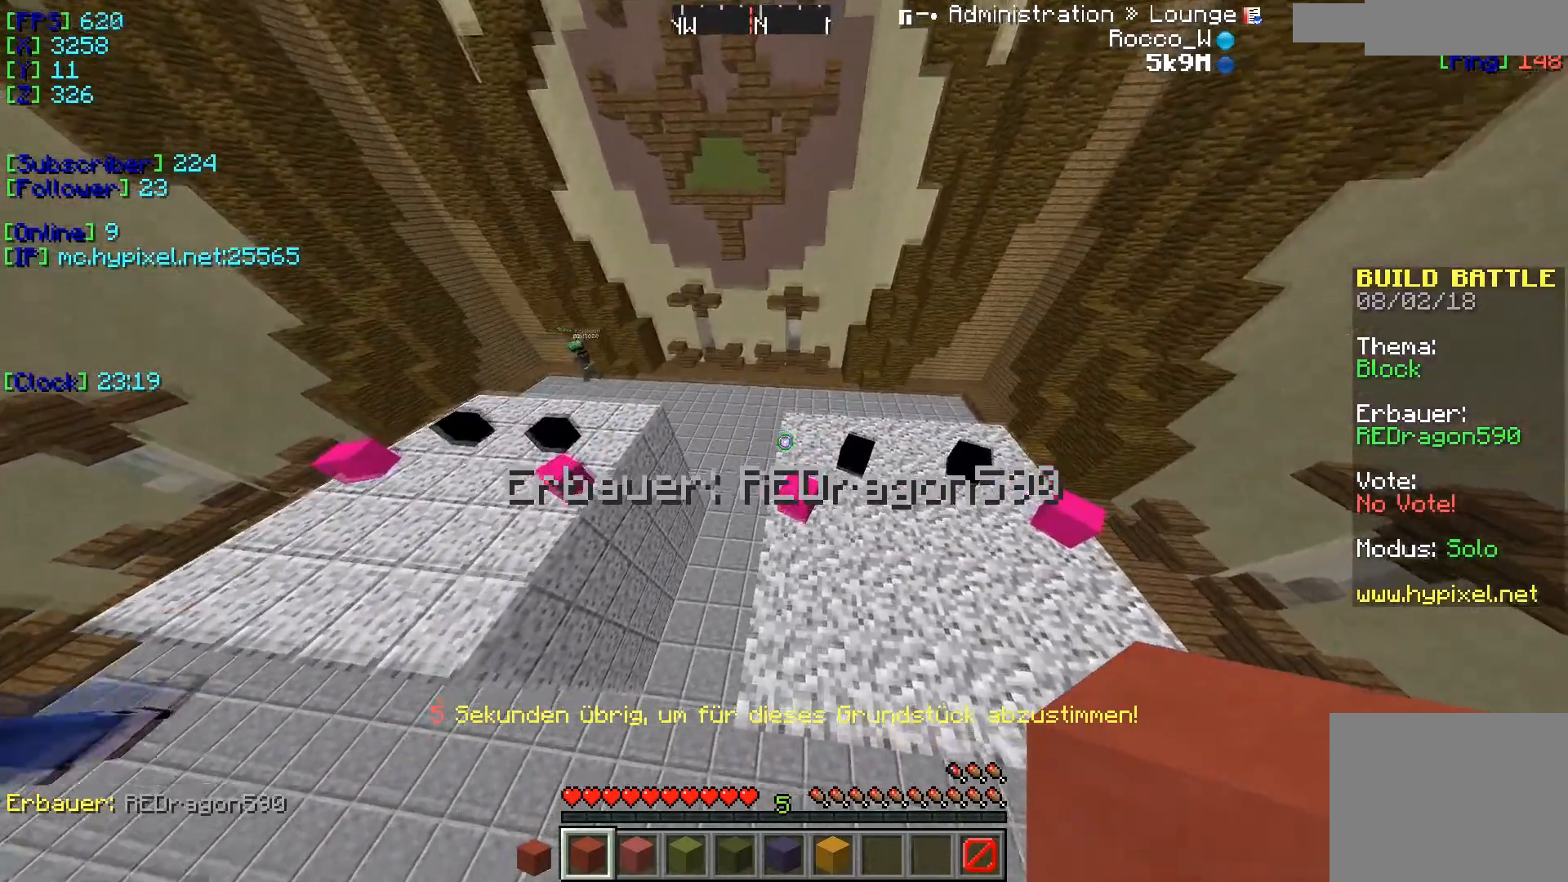
{"keys": [], "events": []}
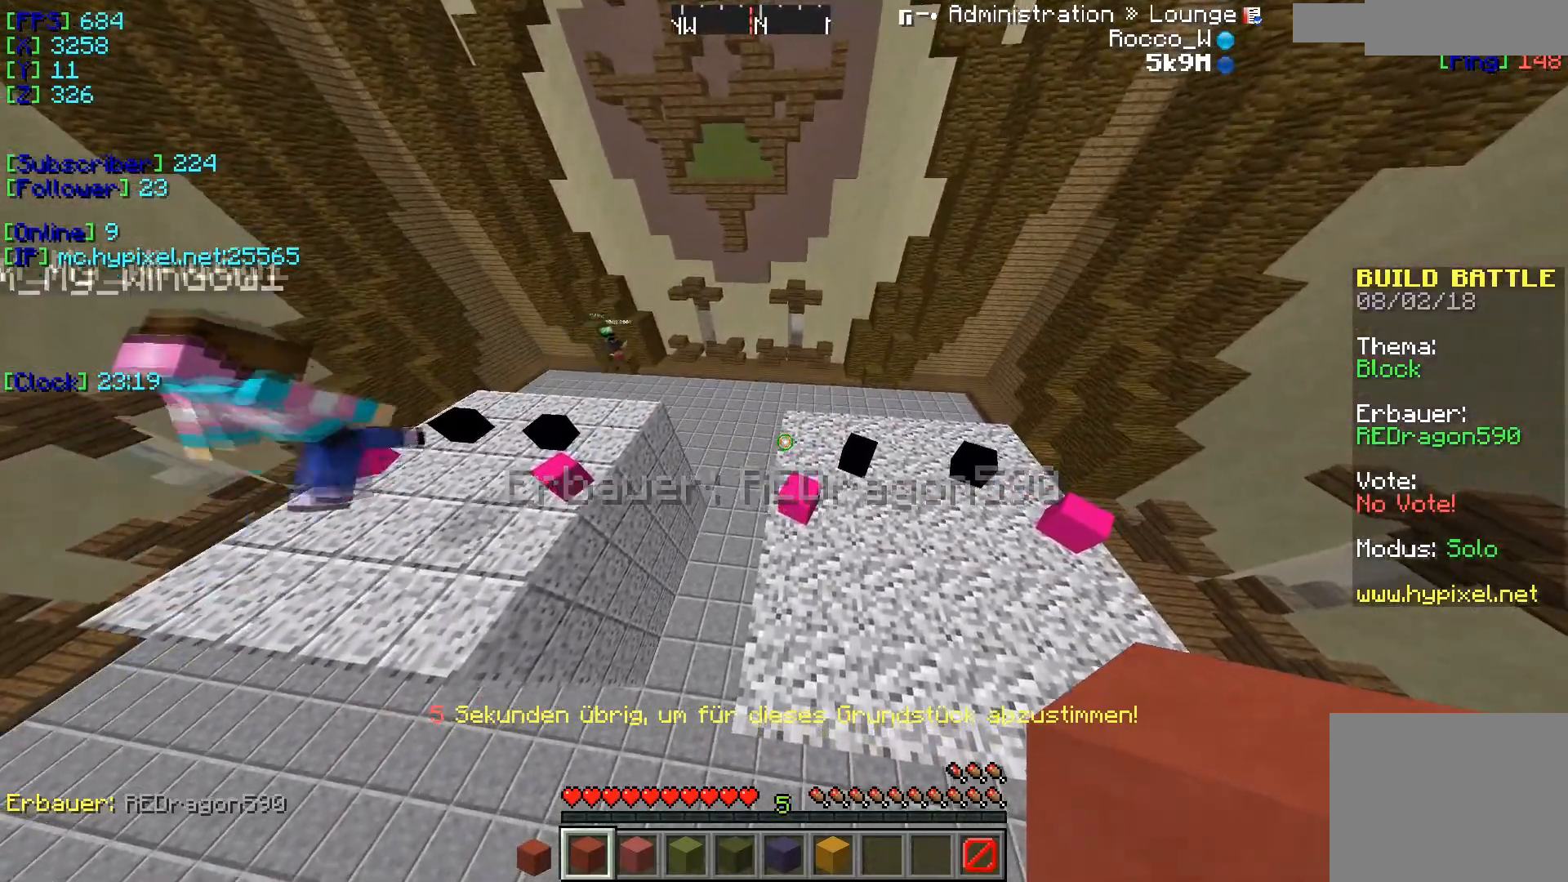
{"keys": [], "events": []}
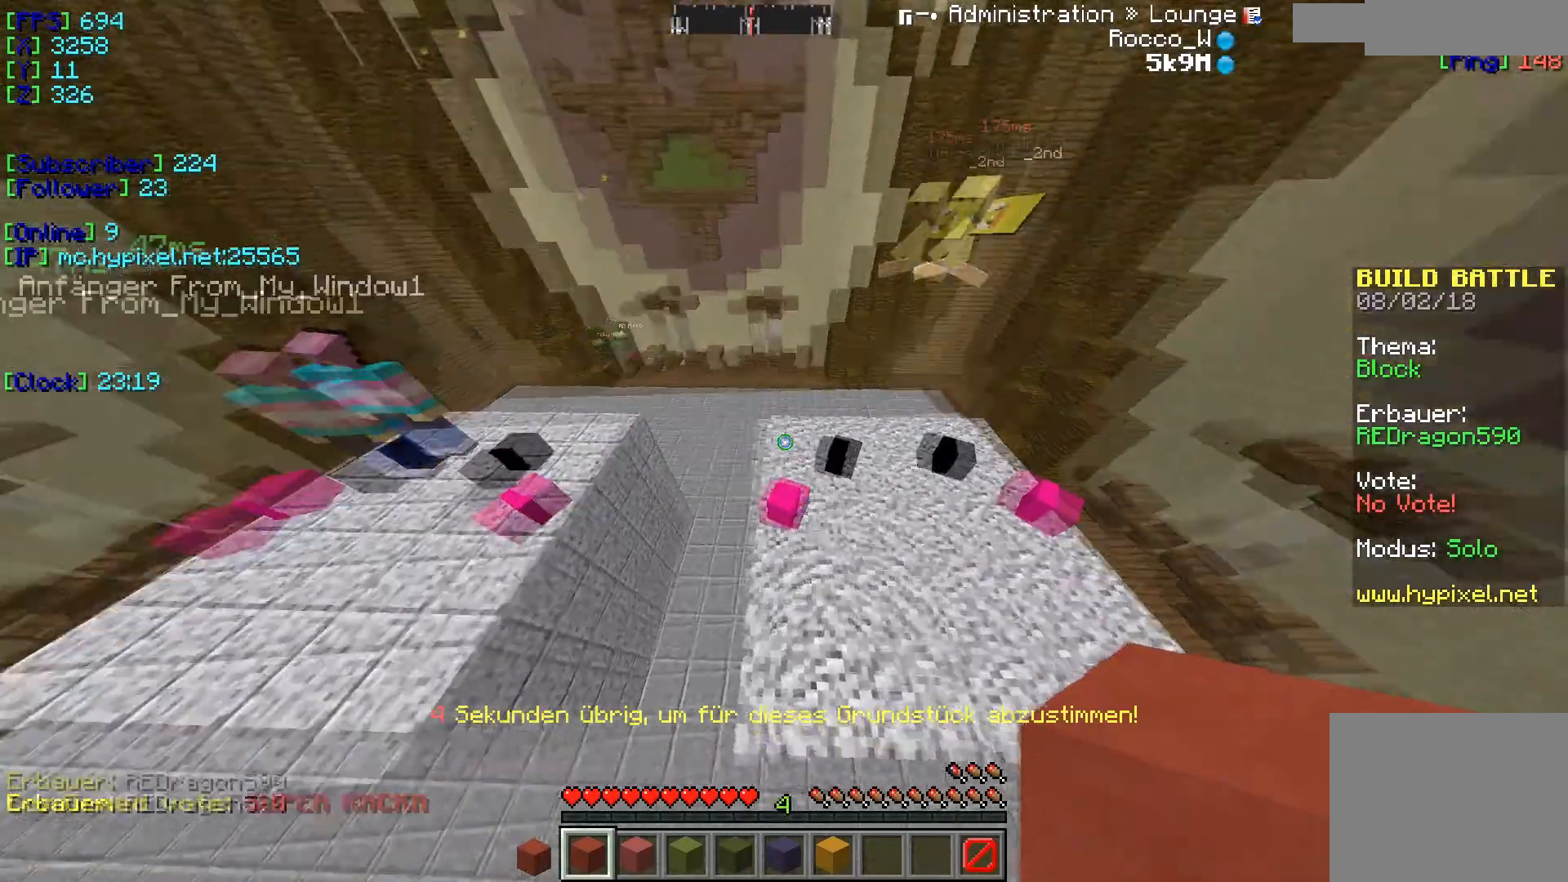
{"keys": [], "events": []}
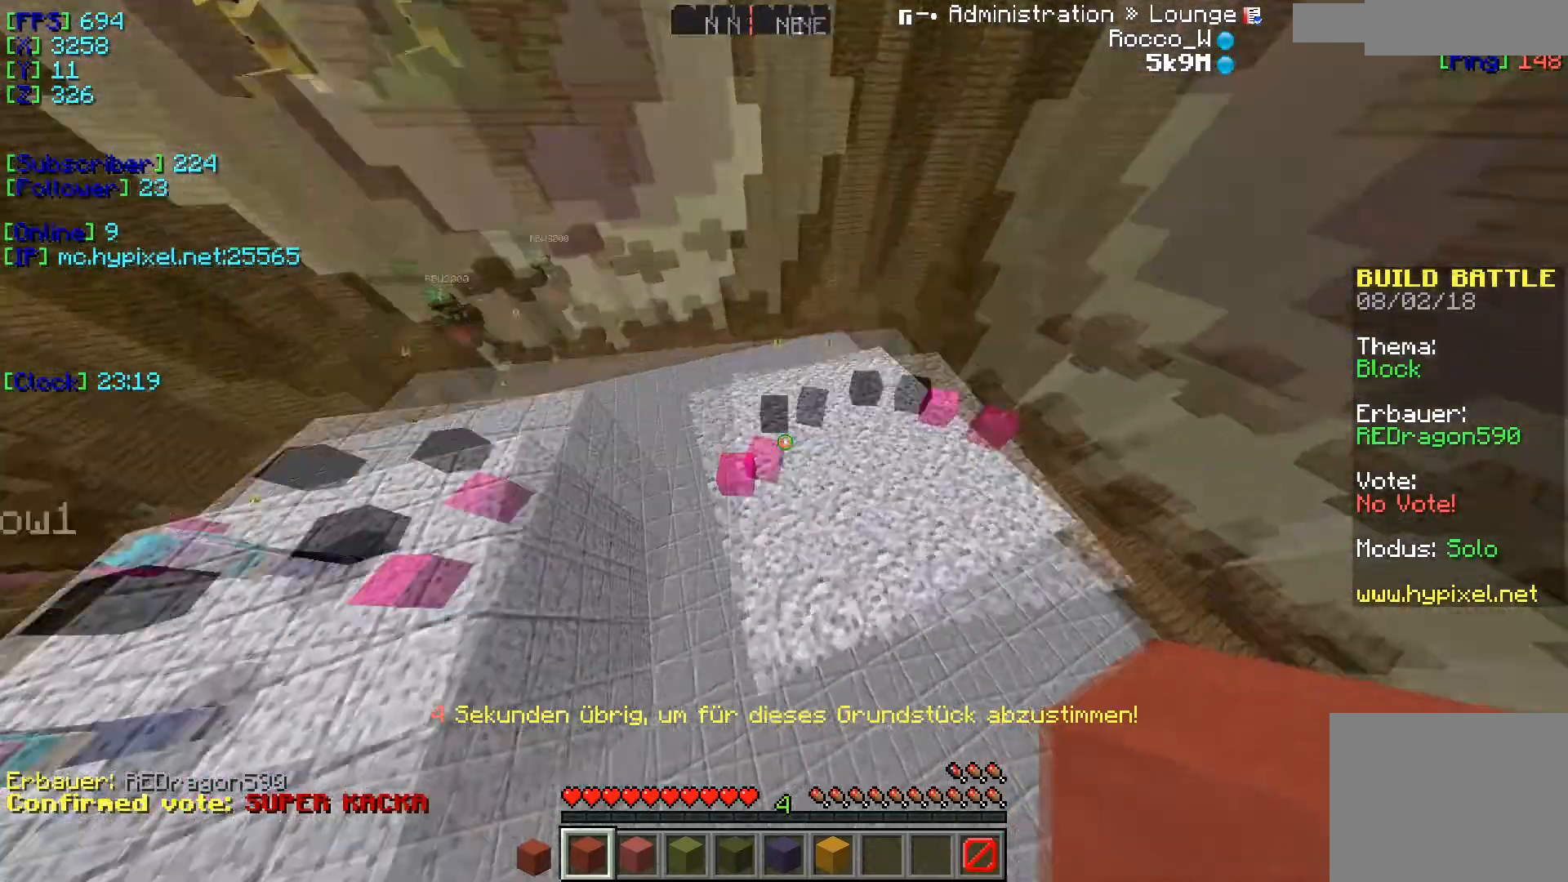
{"keys": ["a"], "events": [[418, "a", "down"]]}
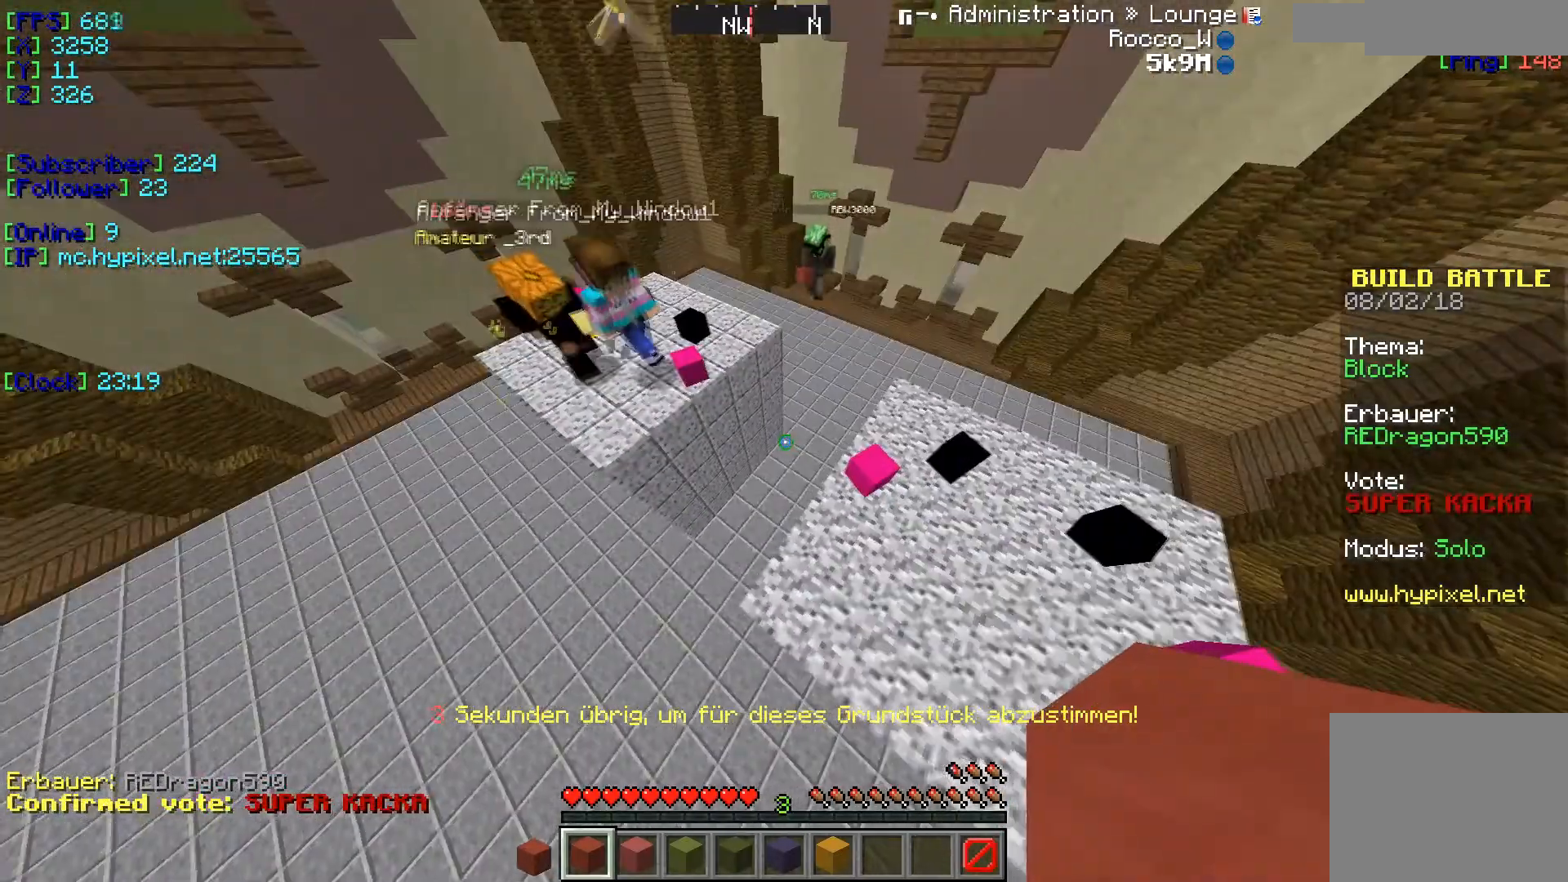
{"keys": [], "events": [[250, "a", "up"]]}
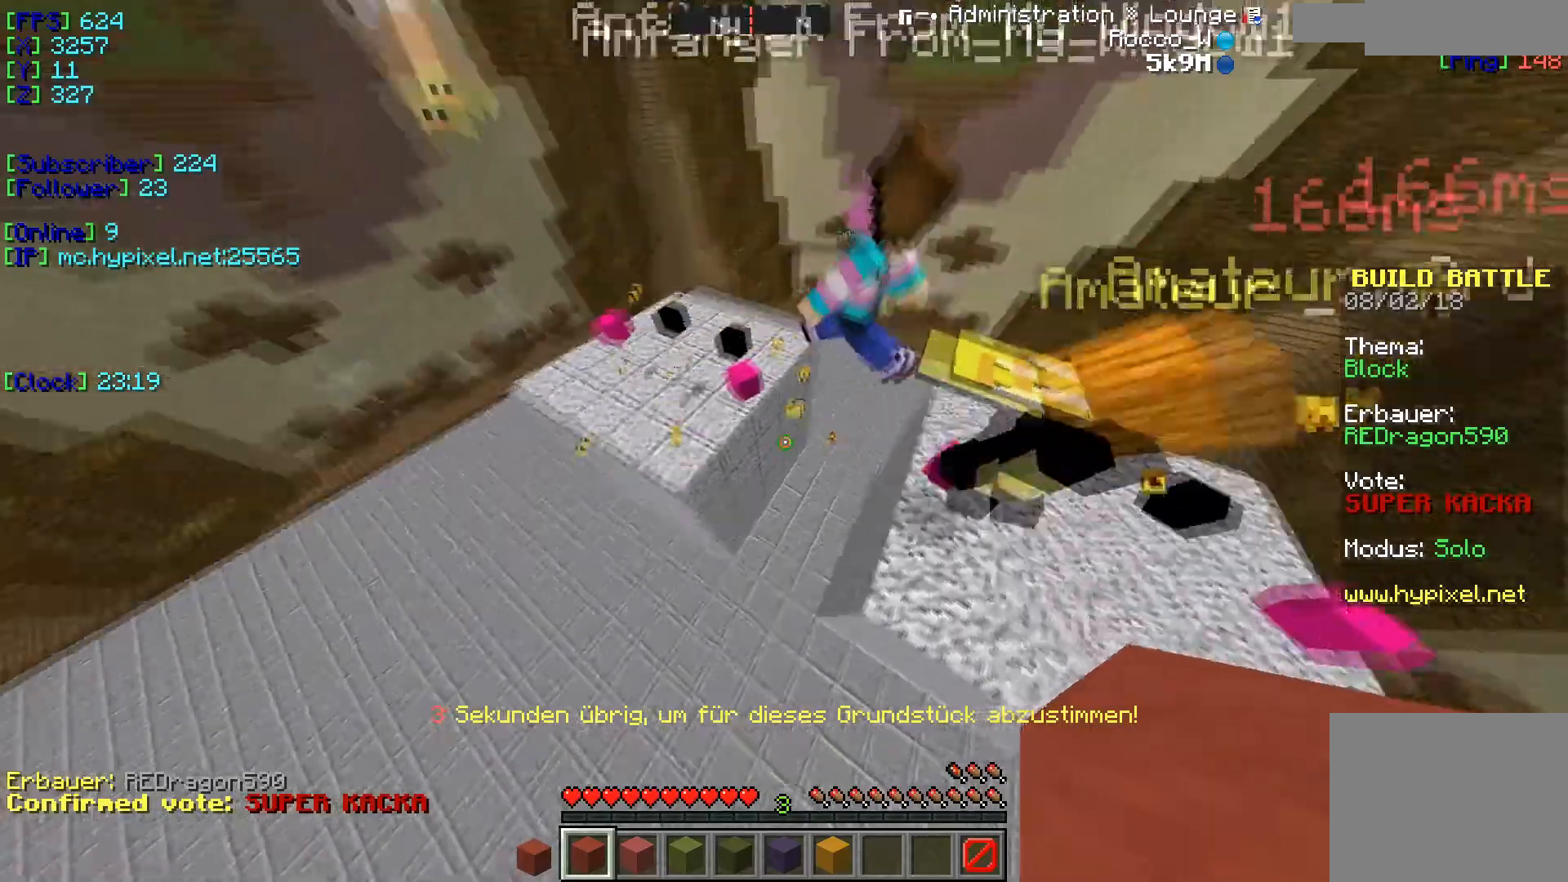
{"keys": [], "events": []}
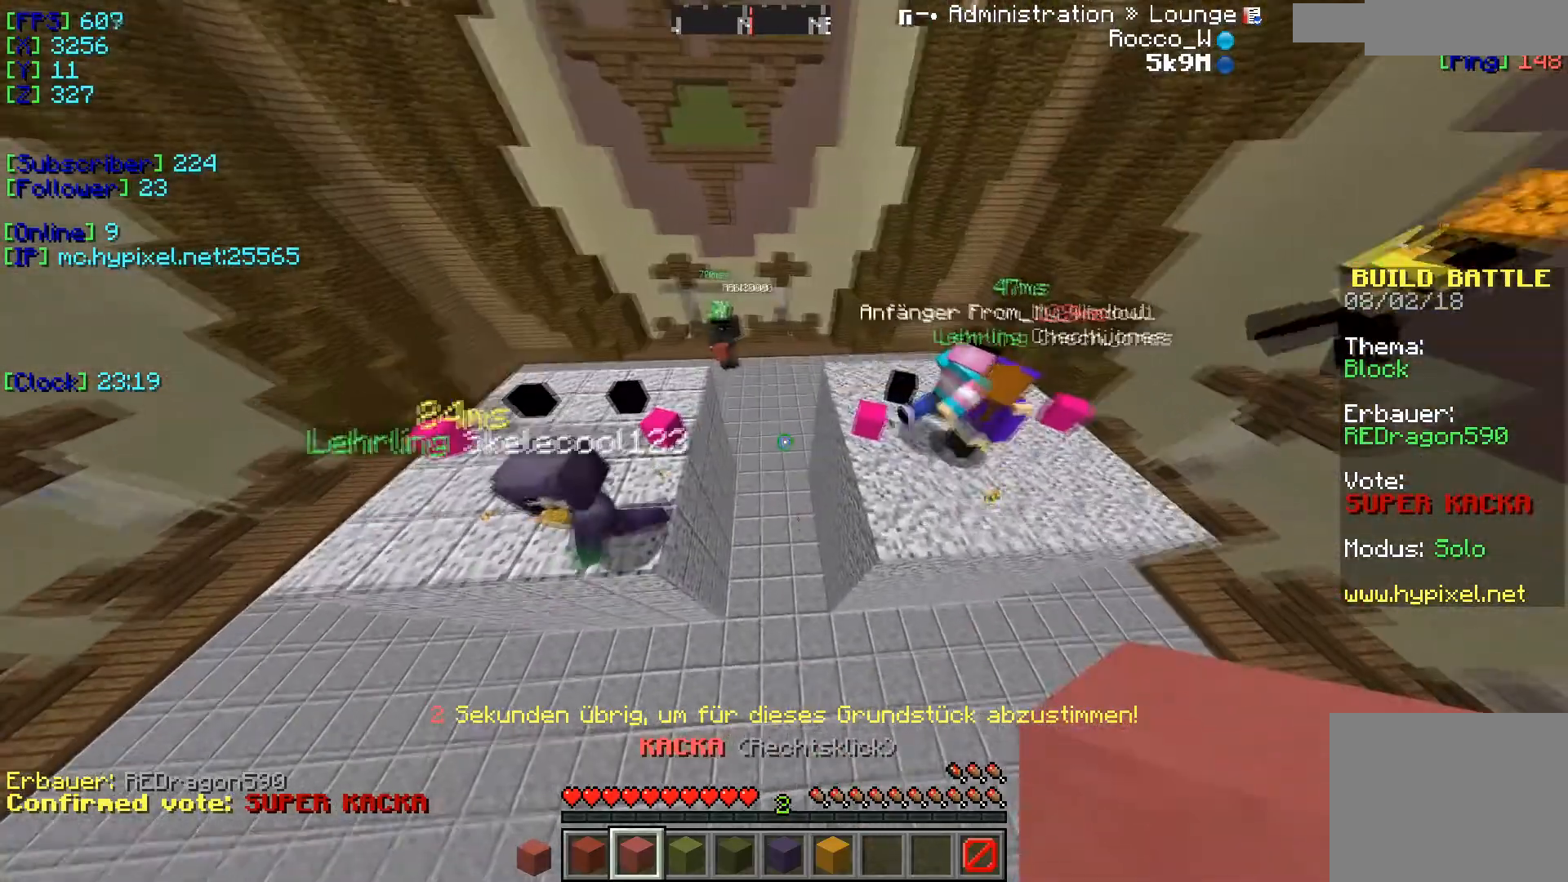
{"keys": [], "events": []}
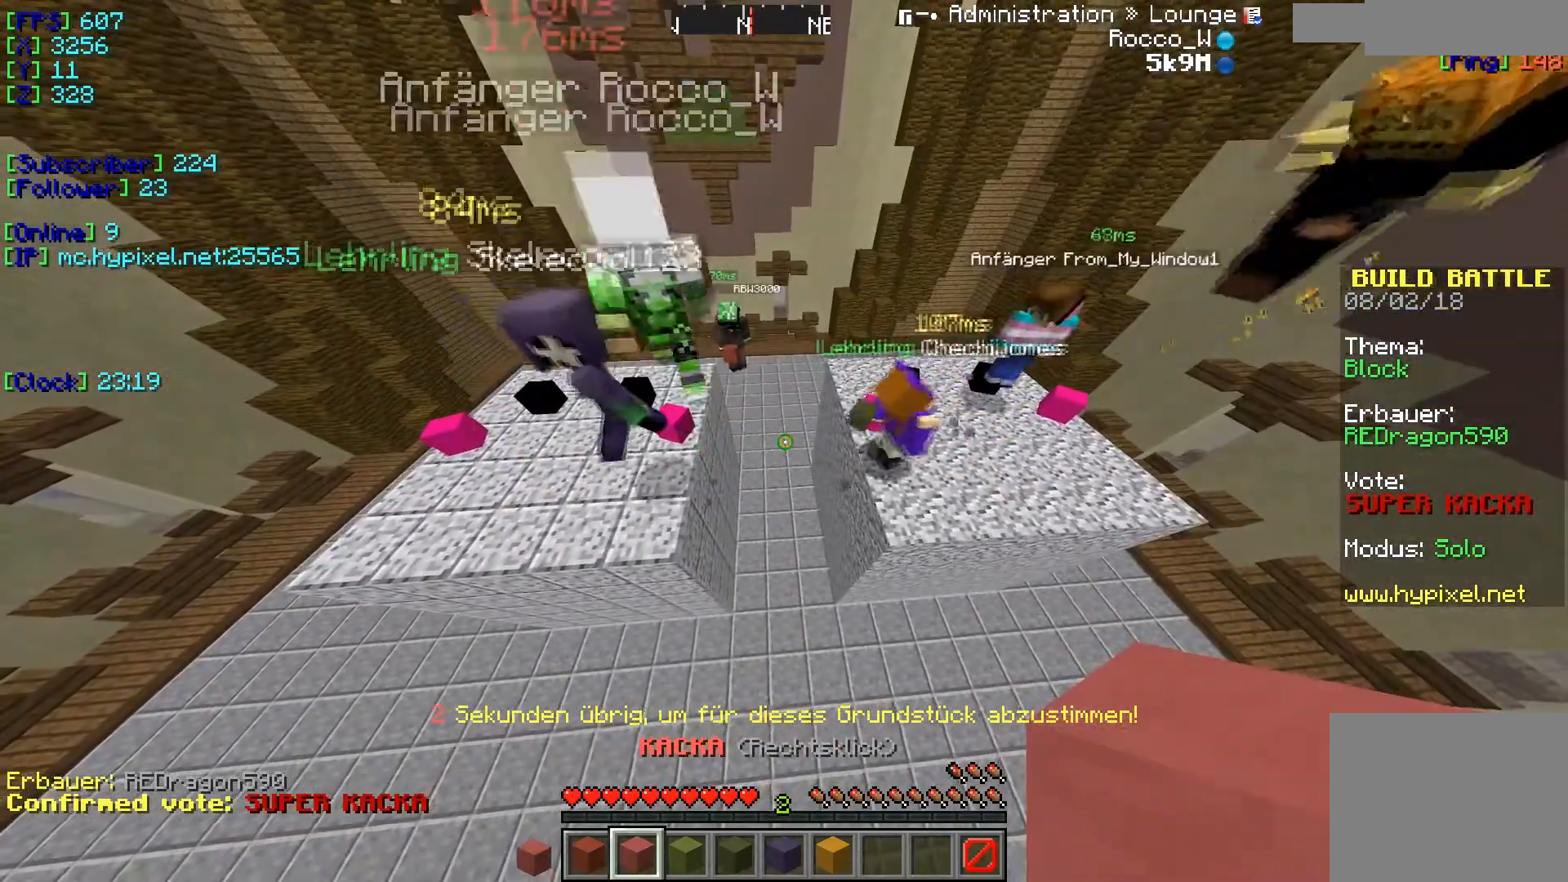
{"keys": [], "events": []}
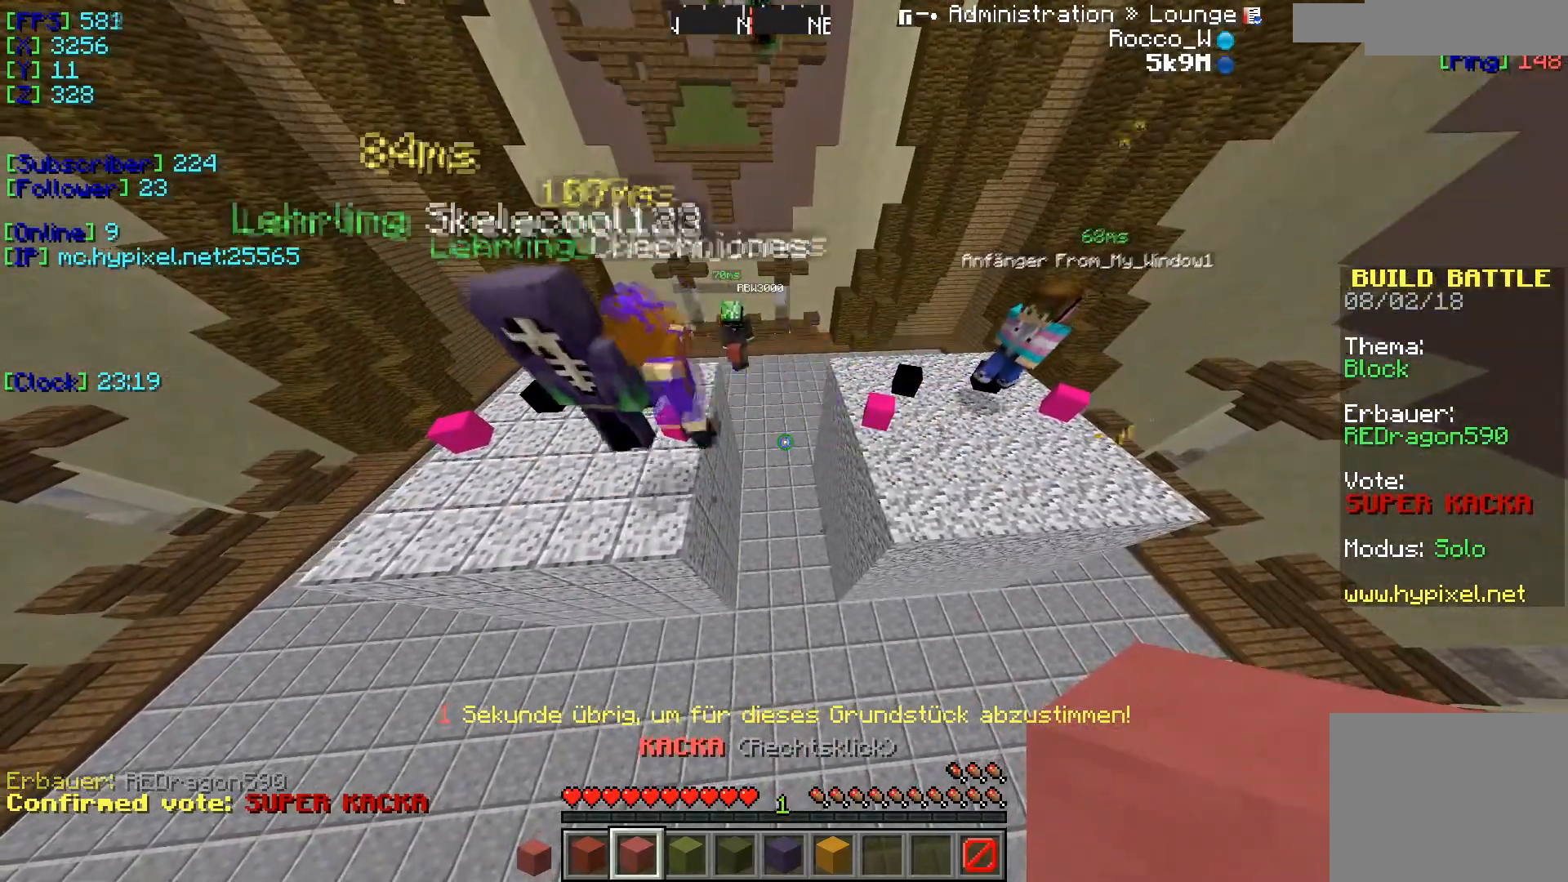
{"keys": [], "events": []}
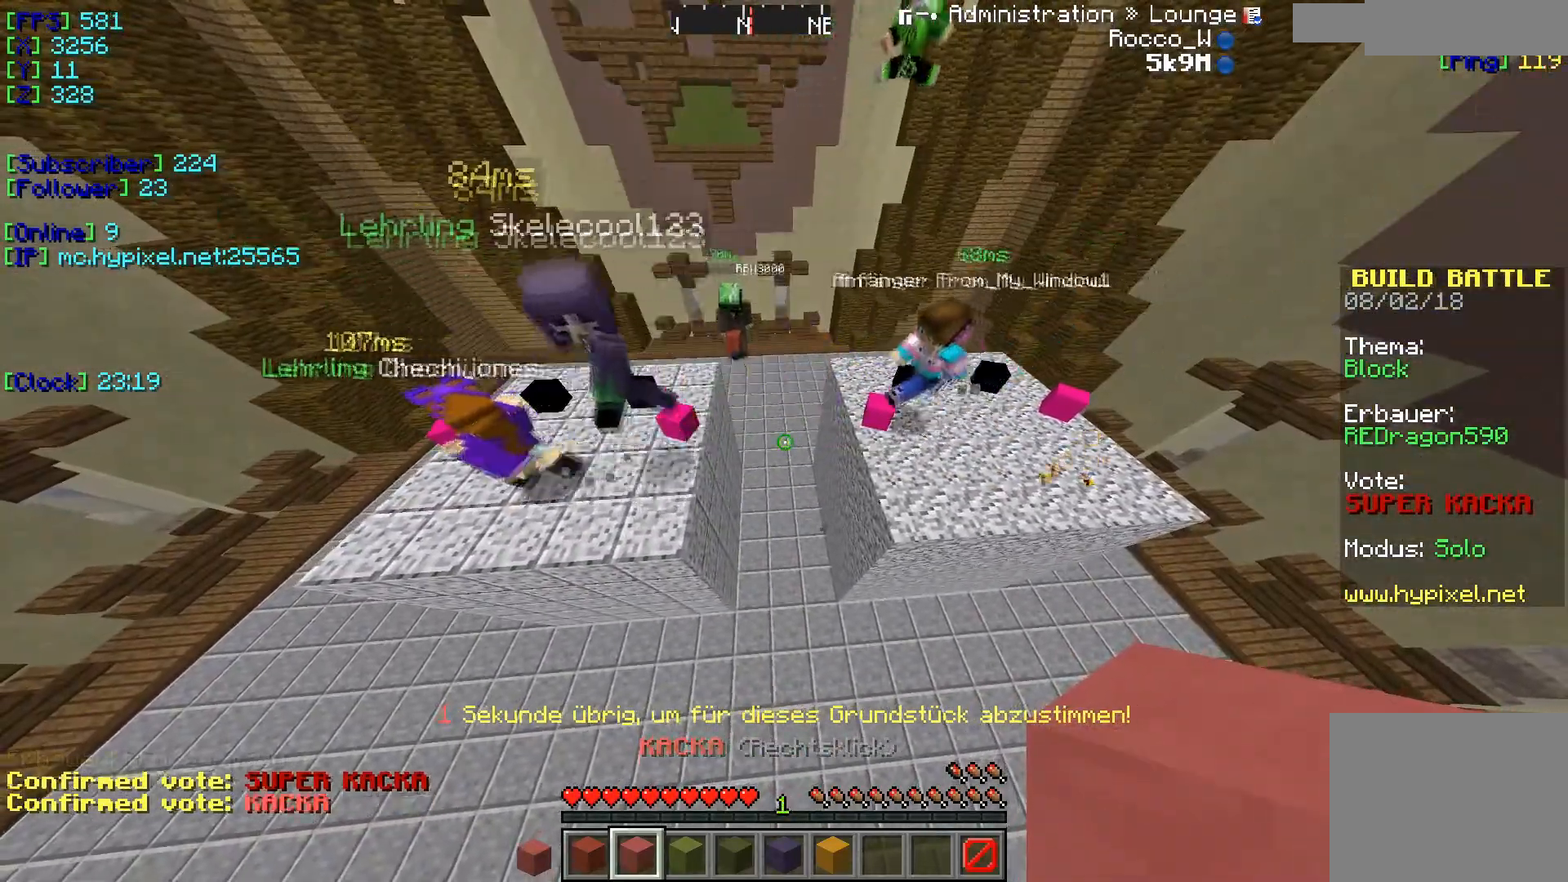
{"keys": [], "events": []}
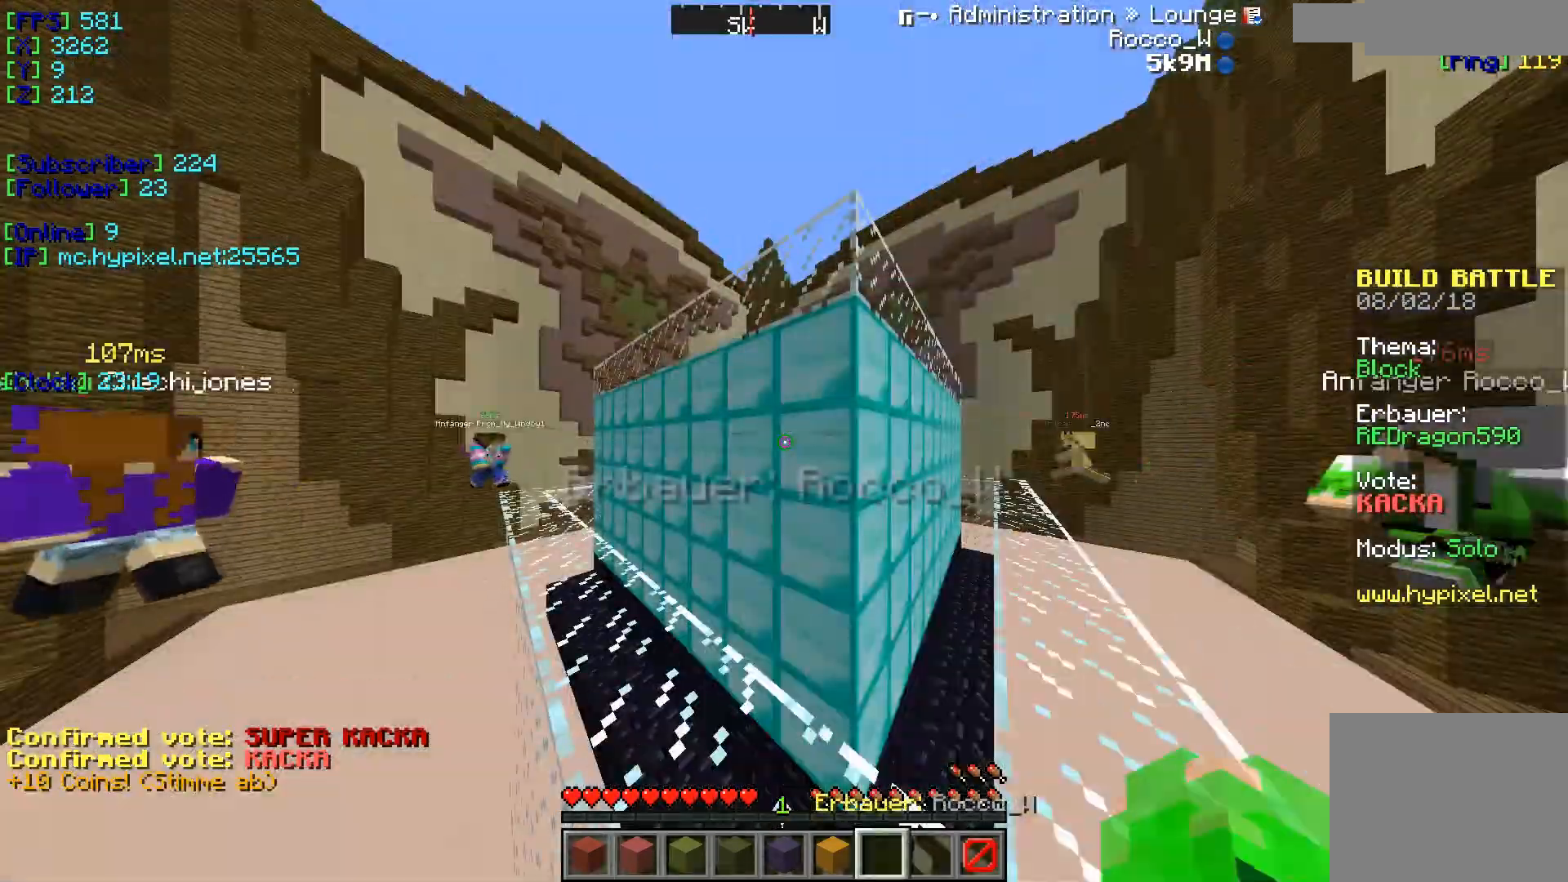
{"keys": [], "events": []}
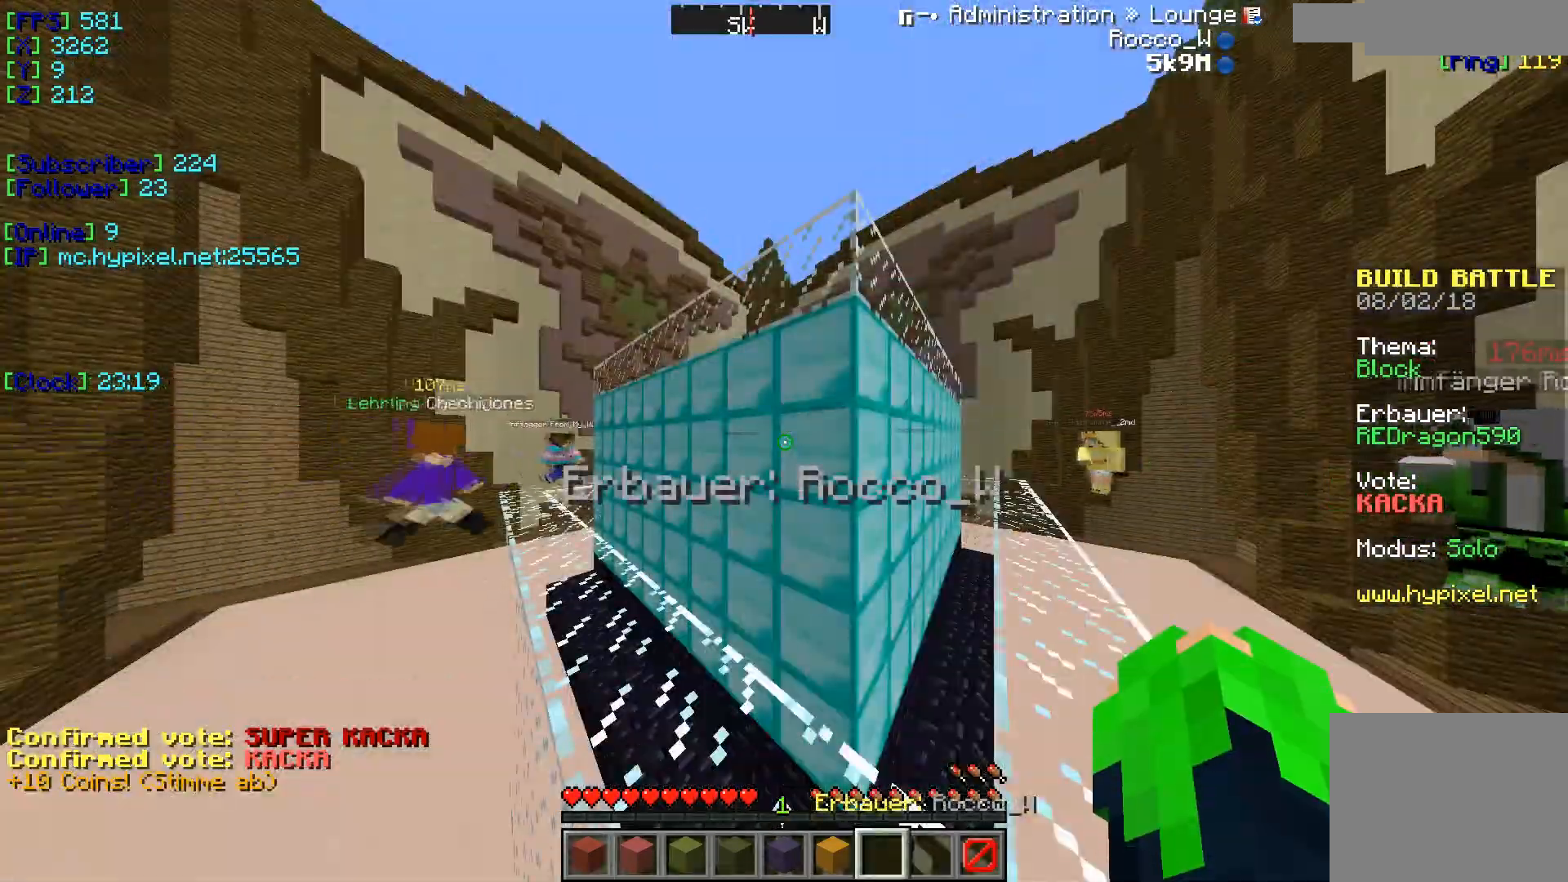
{"keys": ["d"], "events": [[117, "d", "down"]]}
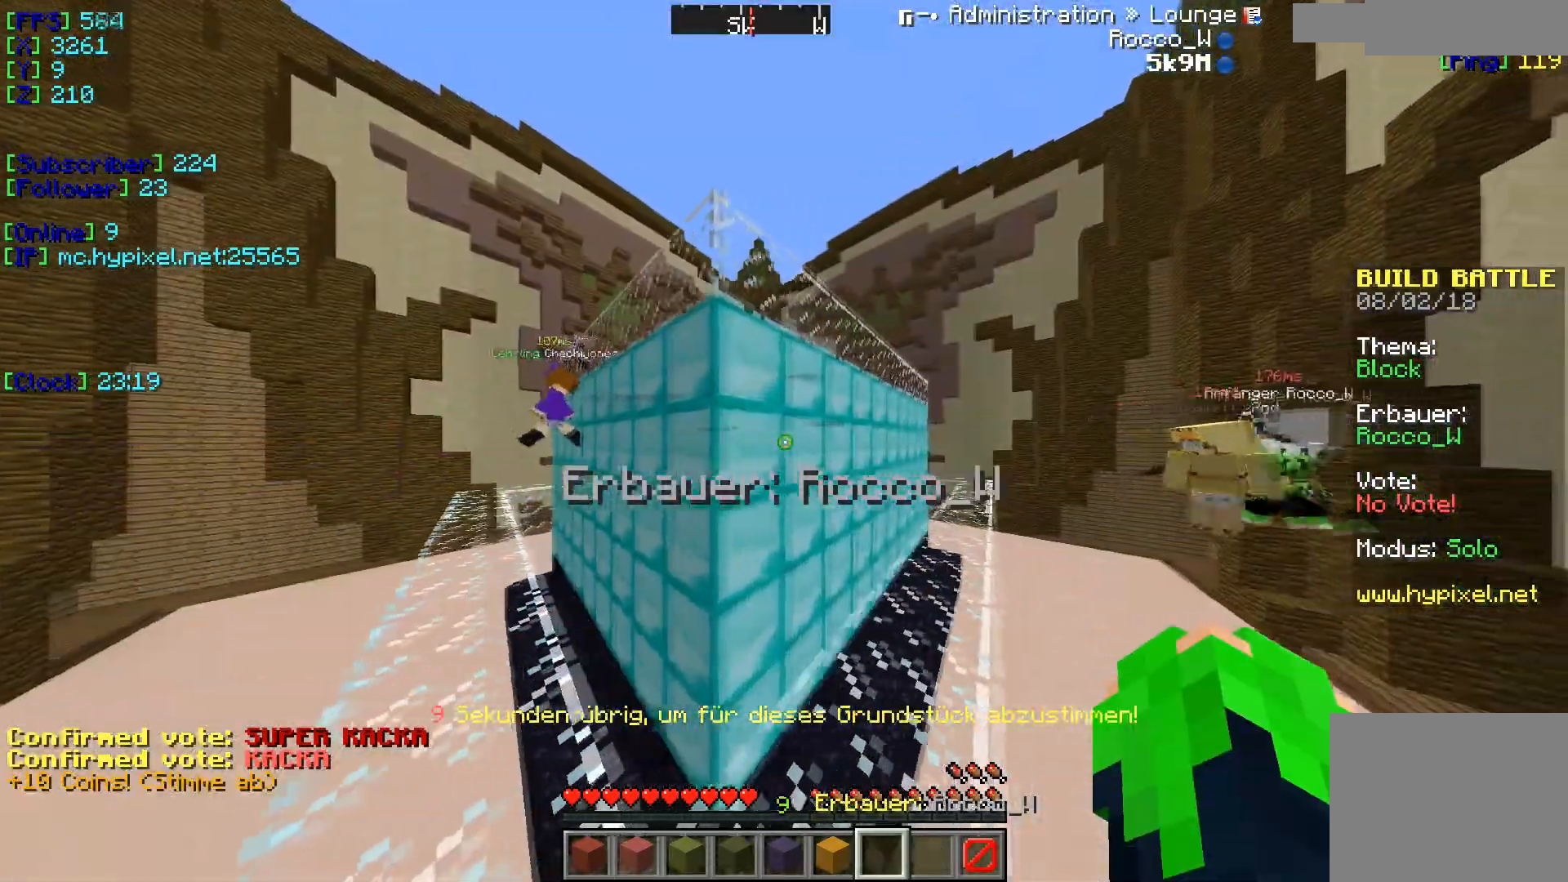
{"keys": ["d"], "events": []}
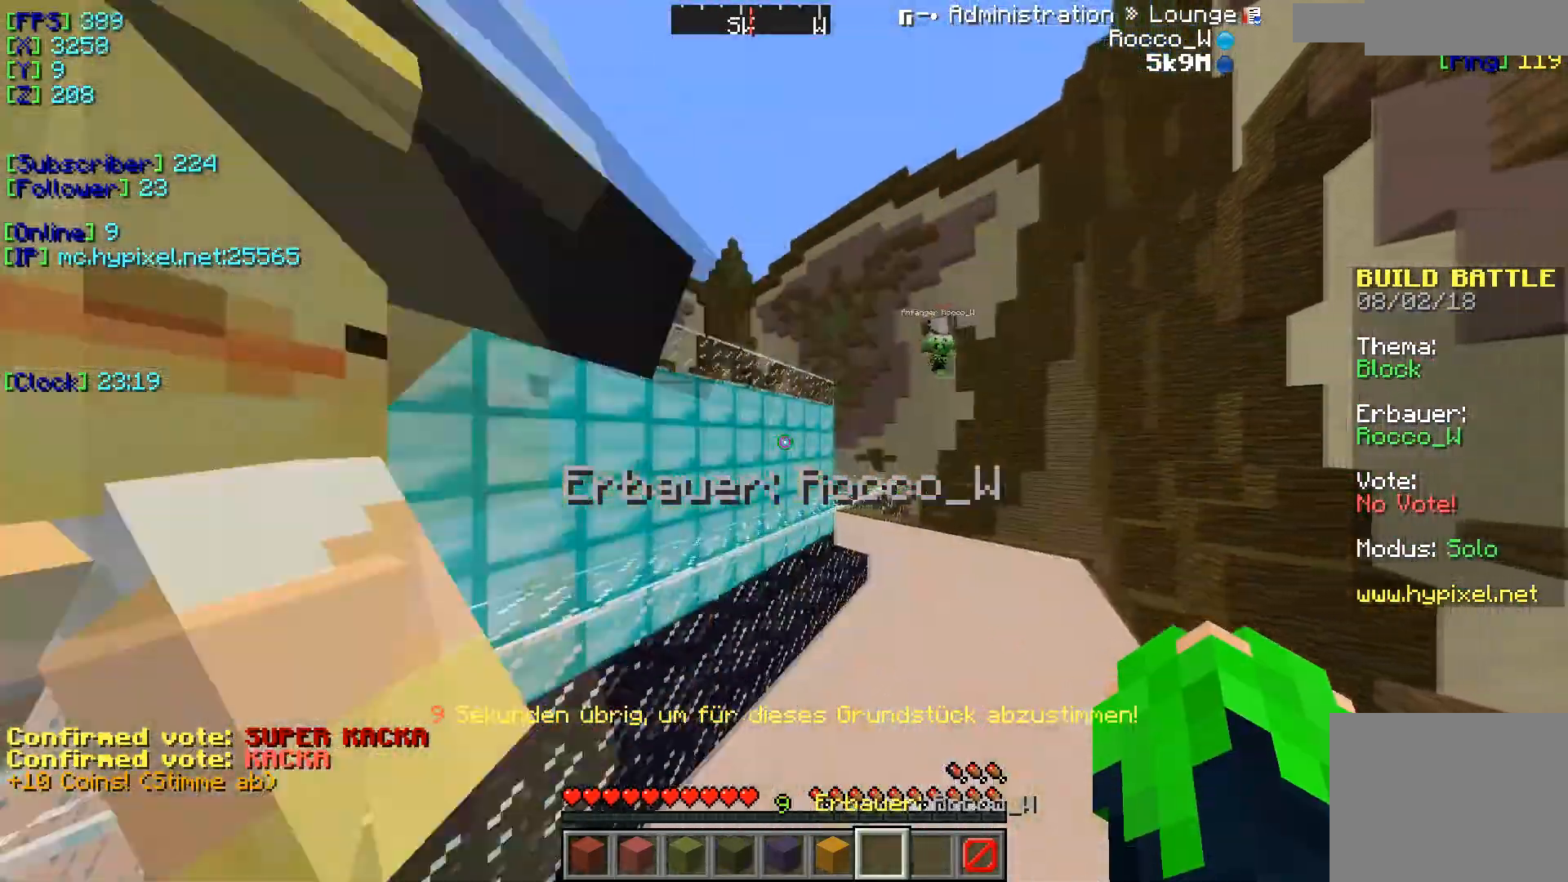
{"keys": ["w"], "events": [[67, "d", "up"], [167, "w", "down"]]}
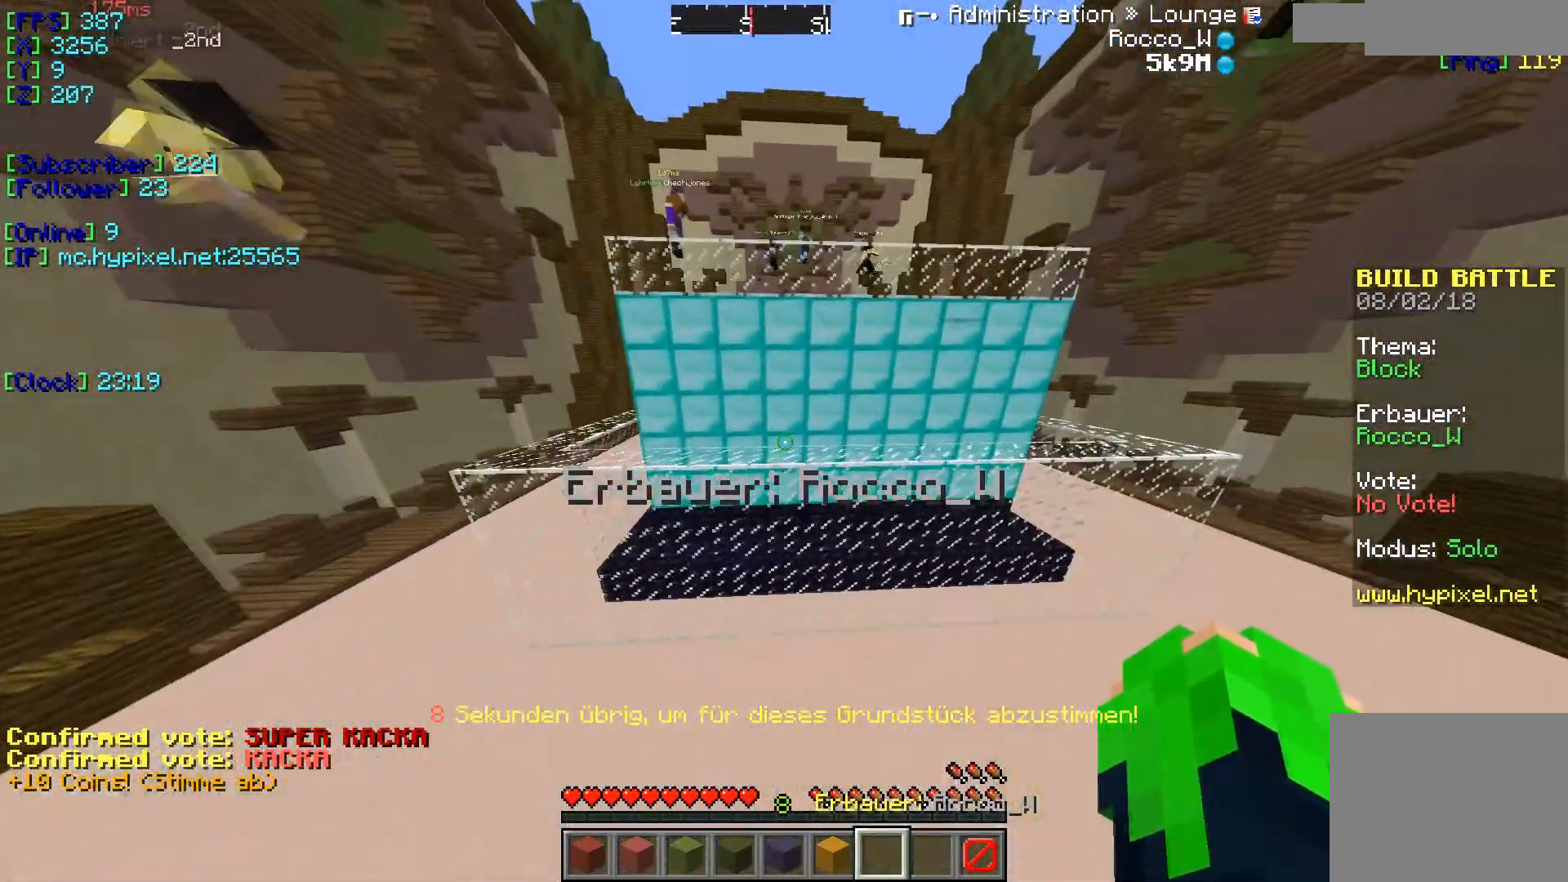
{"keys": ["d"], "events": [[133, "w", "up"], [300, "d", "down"]]}
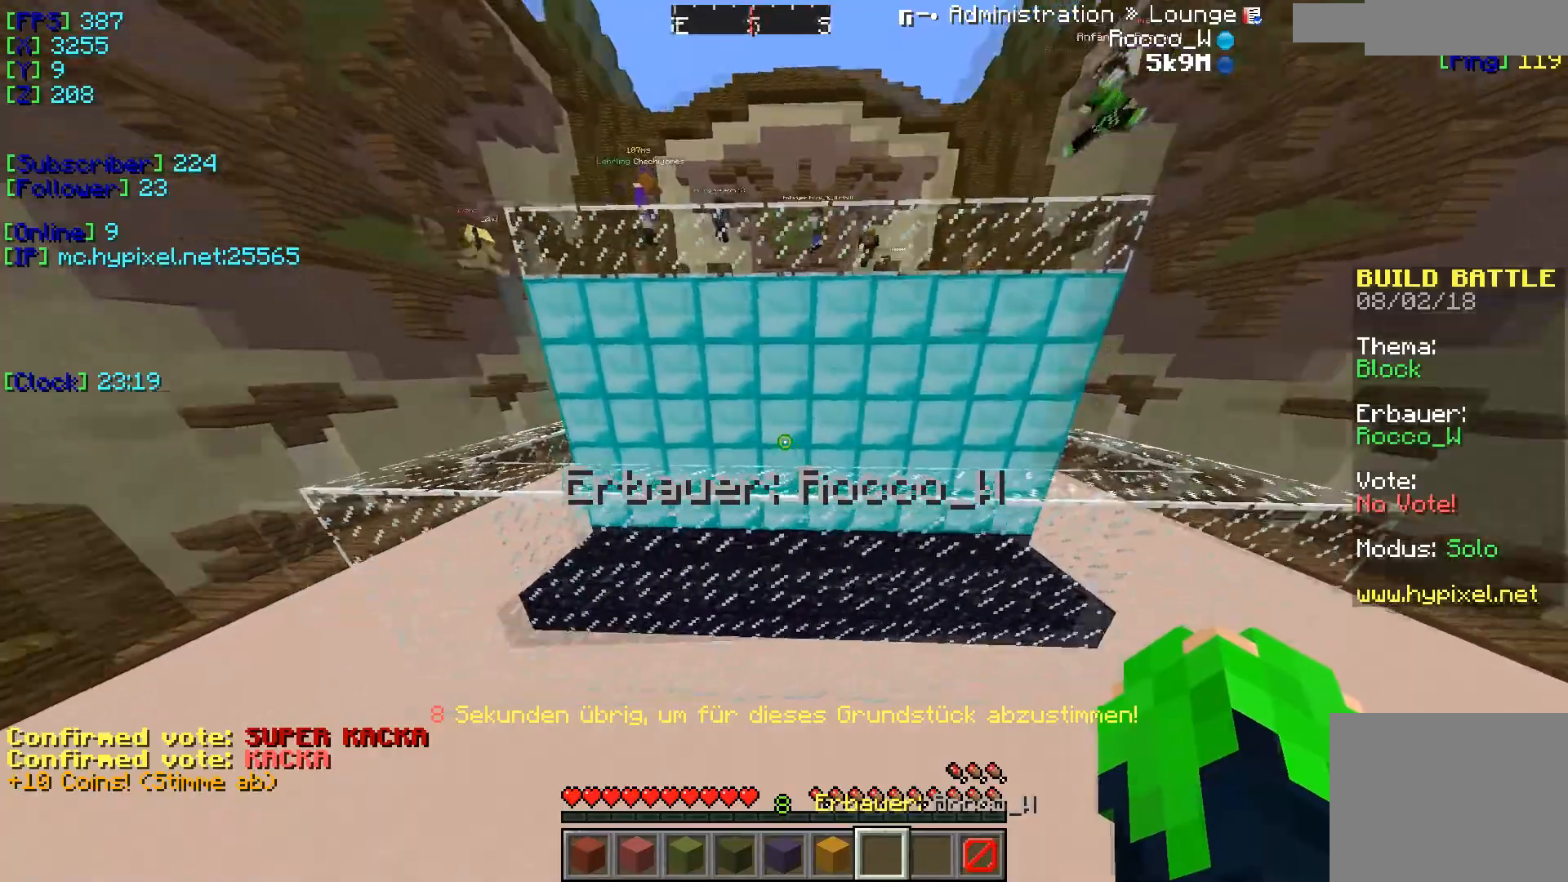
{"keys": ["d"], "events": []}
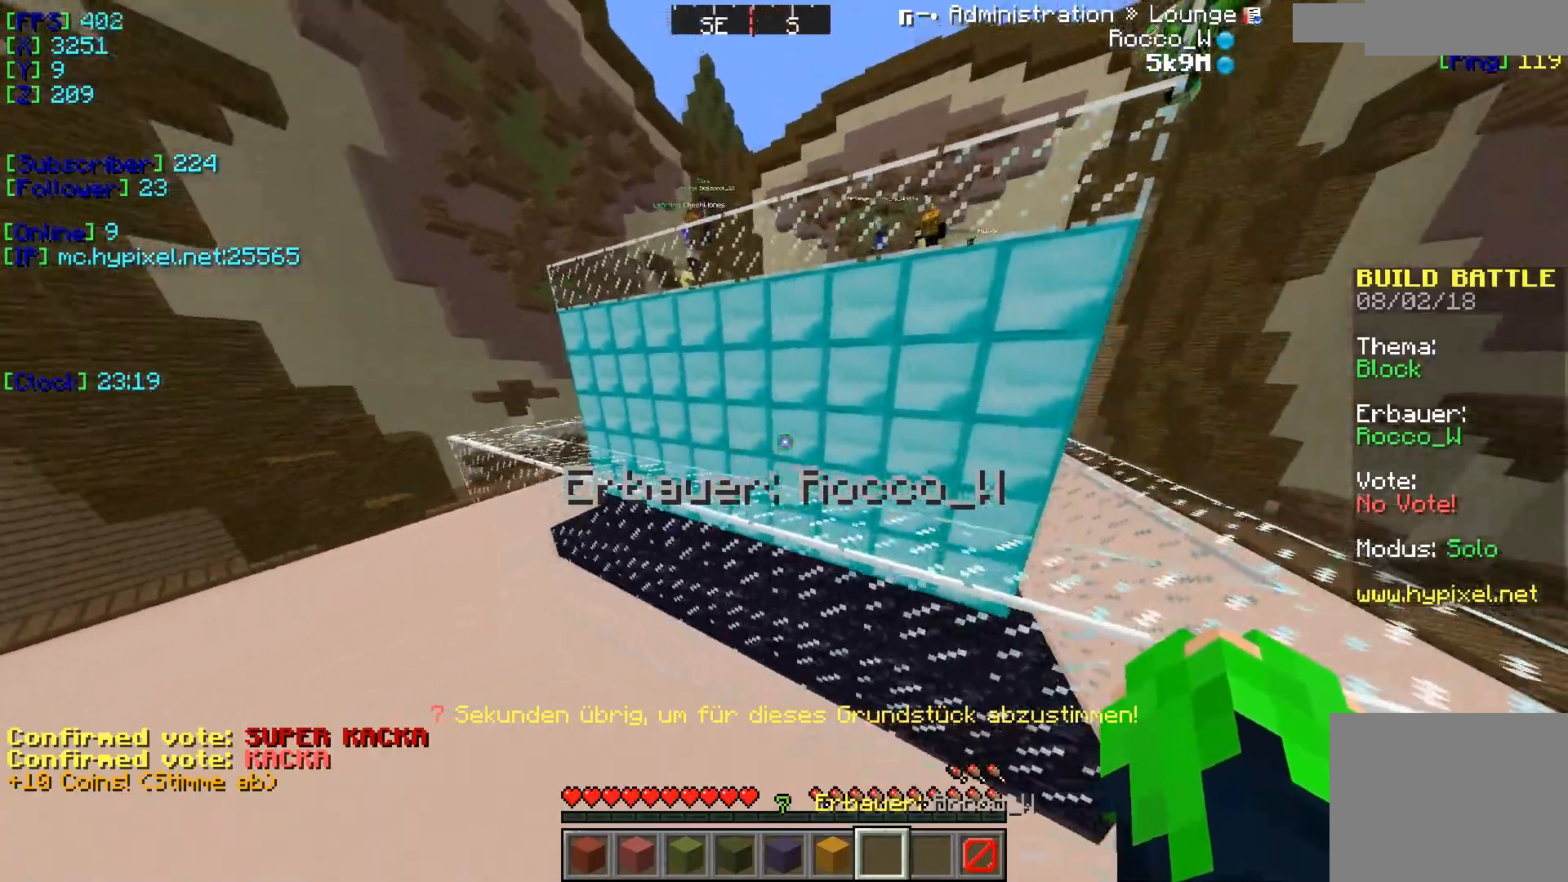
{"keys": [], "events": [[467, "d", "up"]]}
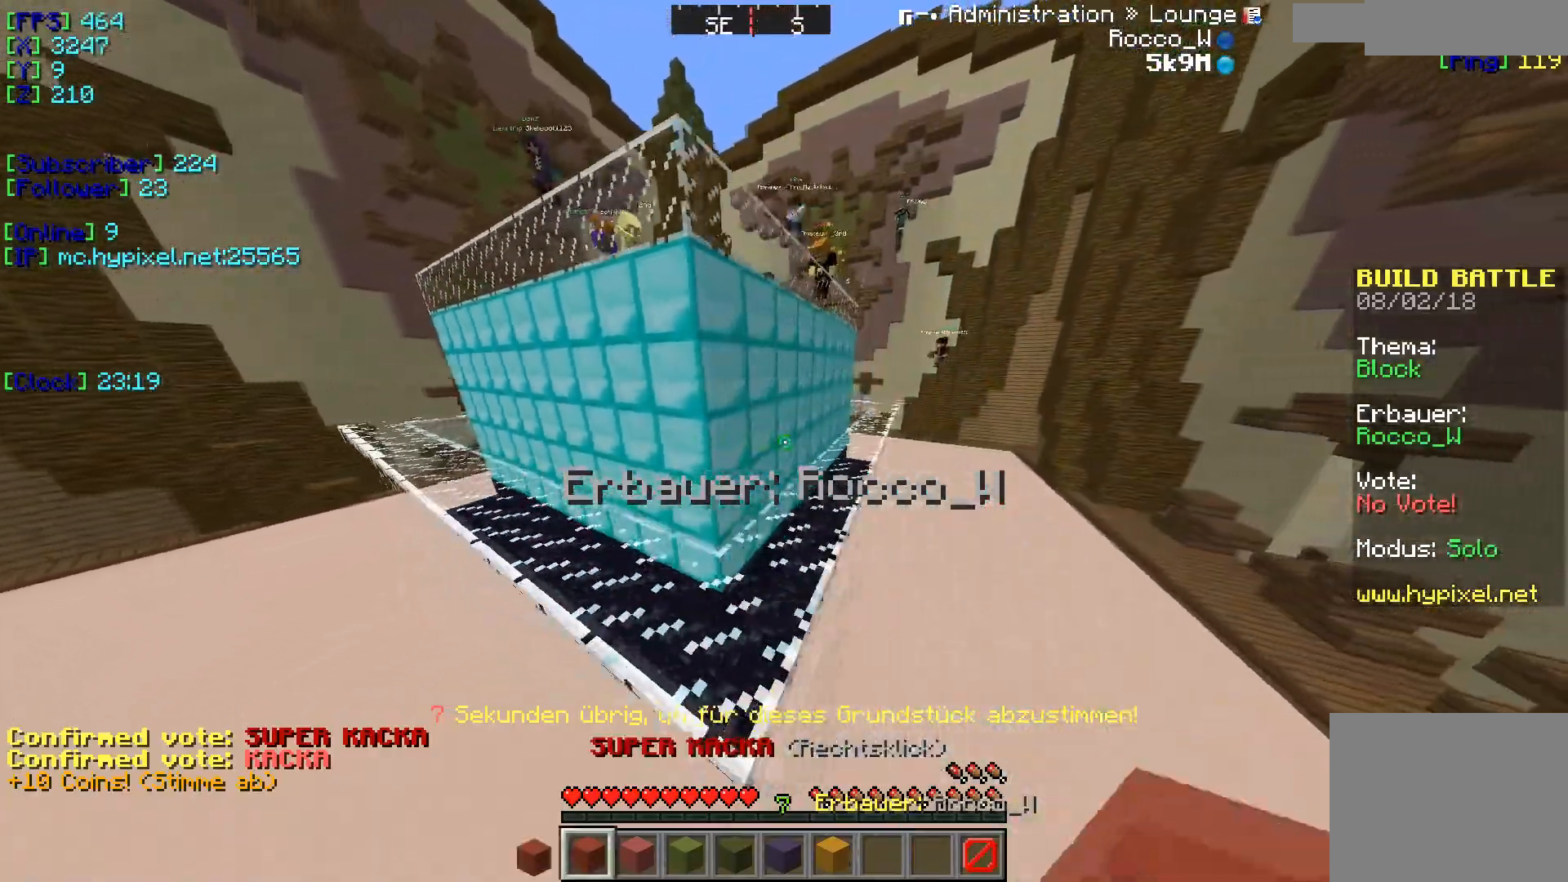
{"keys": ["d", "w"], "events": [[84, "w", "down"], [351, "d", "down"]]}
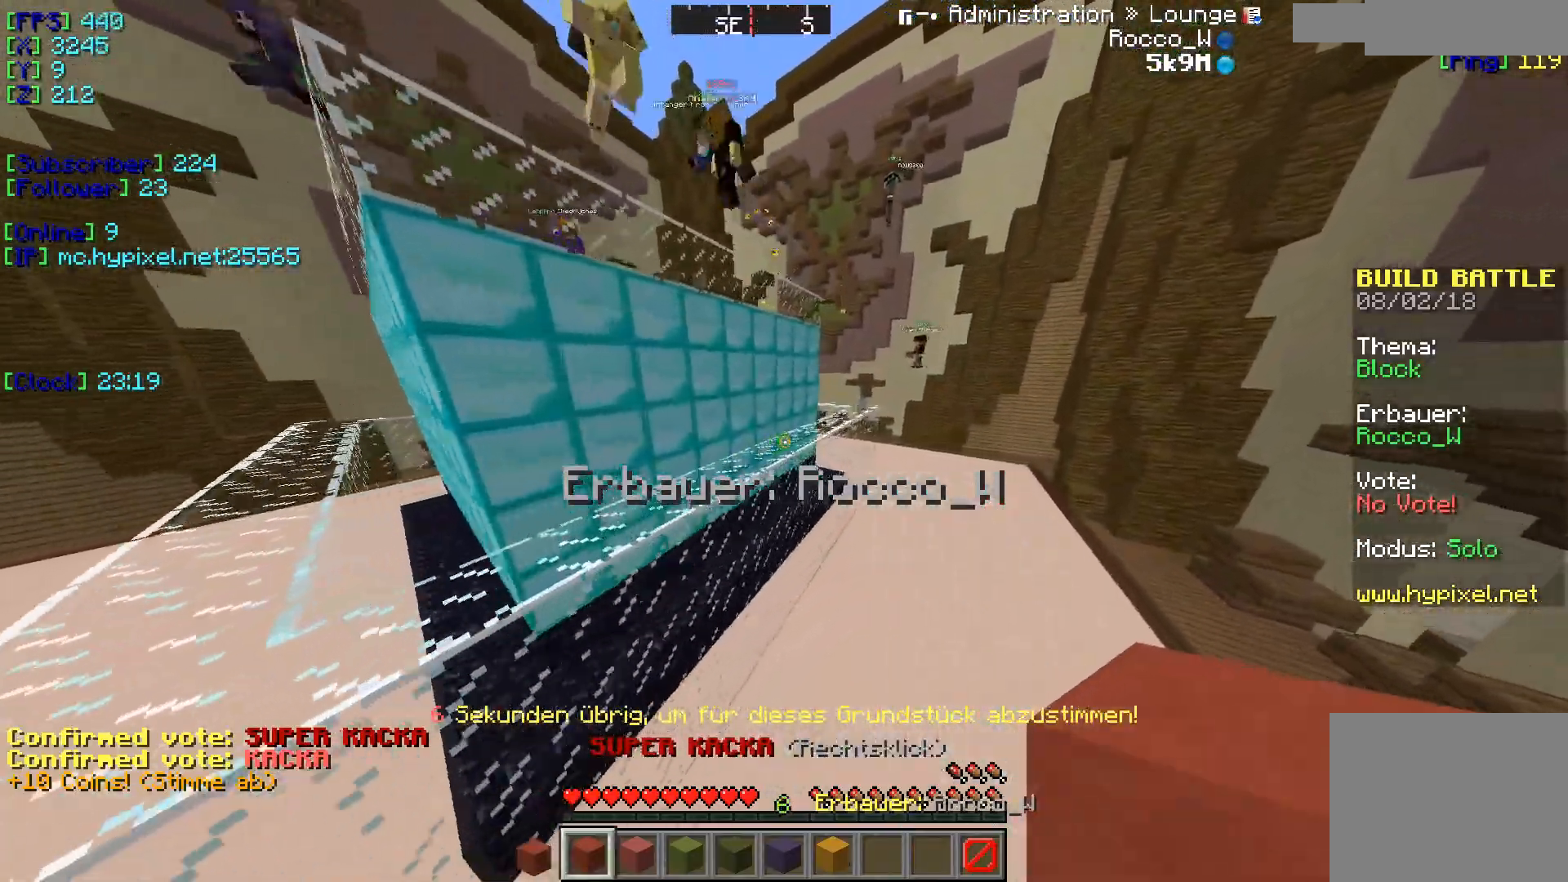
{"keys": [], "events": [[183, "d", "up"], [500, "w", "up"]]}
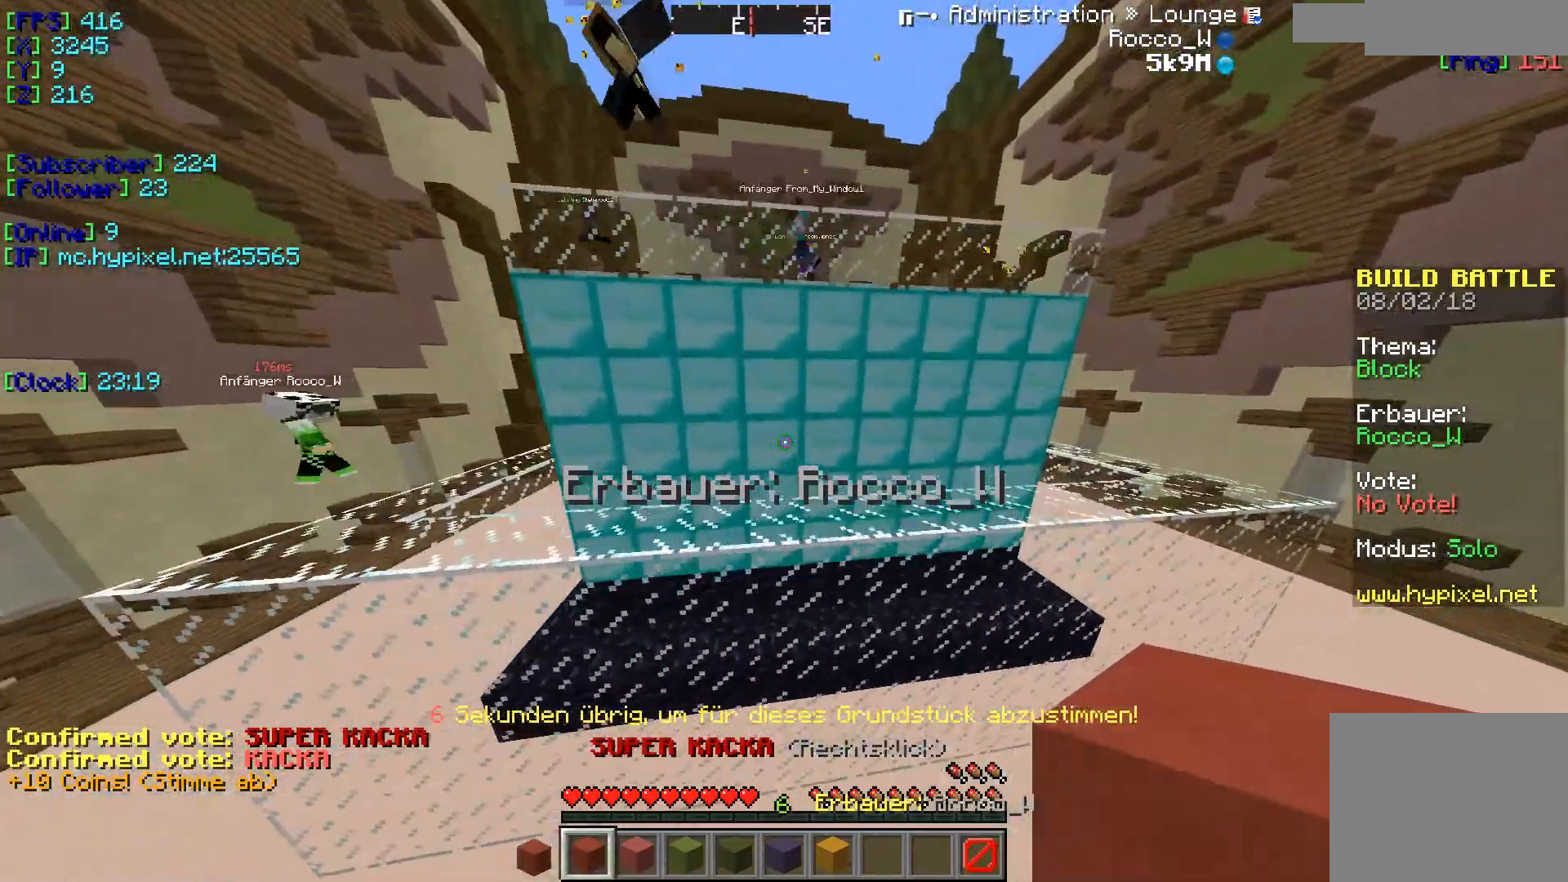
{"keys": ["a"], "events": [[217, "a", "down"]]}
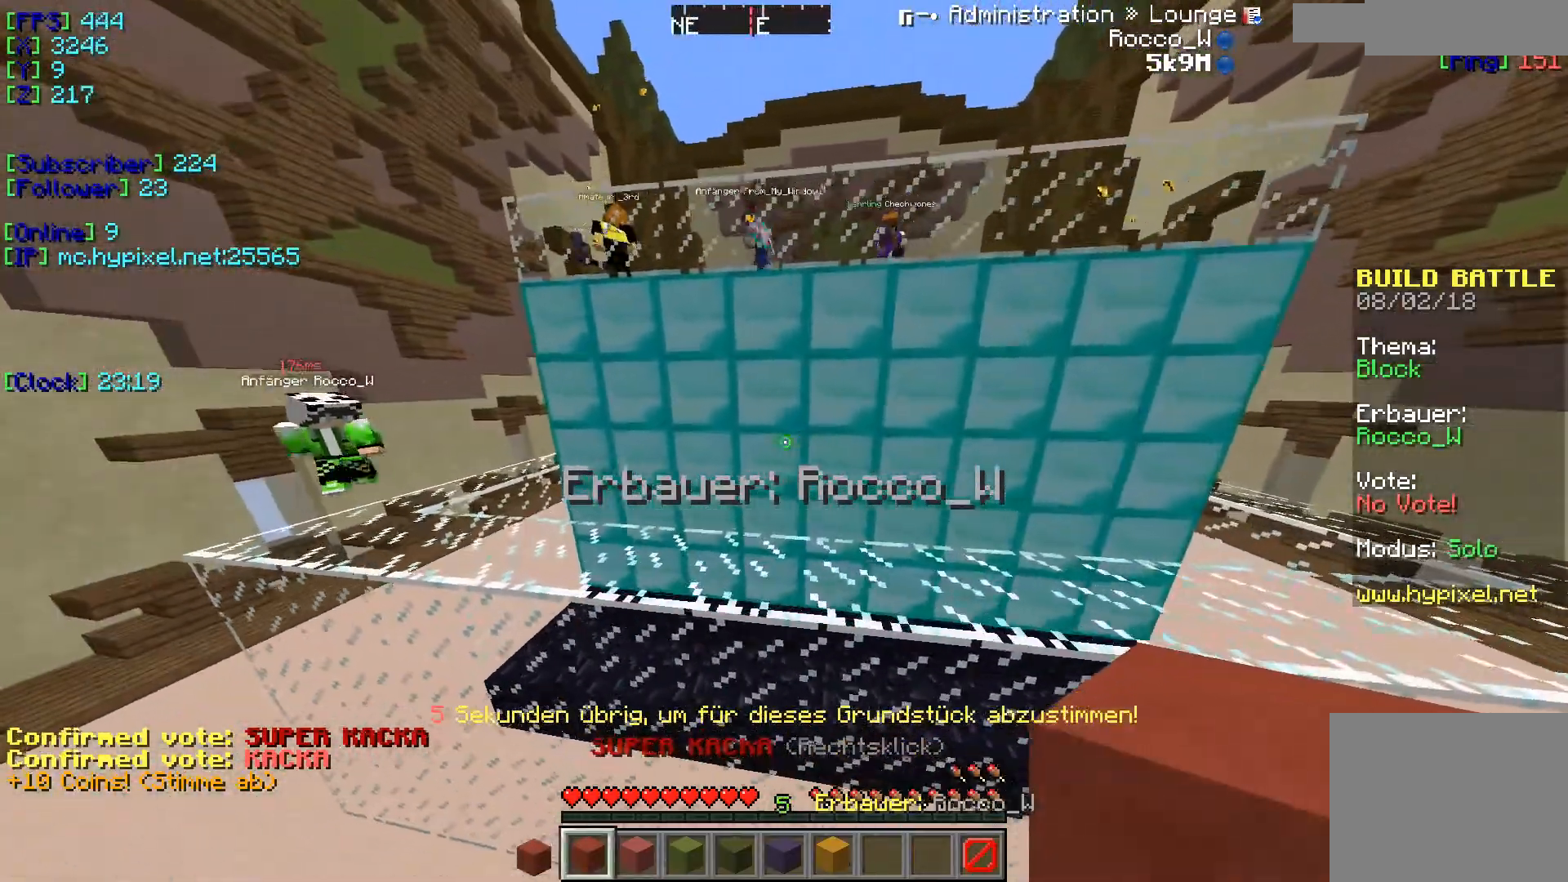
{"keys": [], "events": [[367, "a", "up"]]}
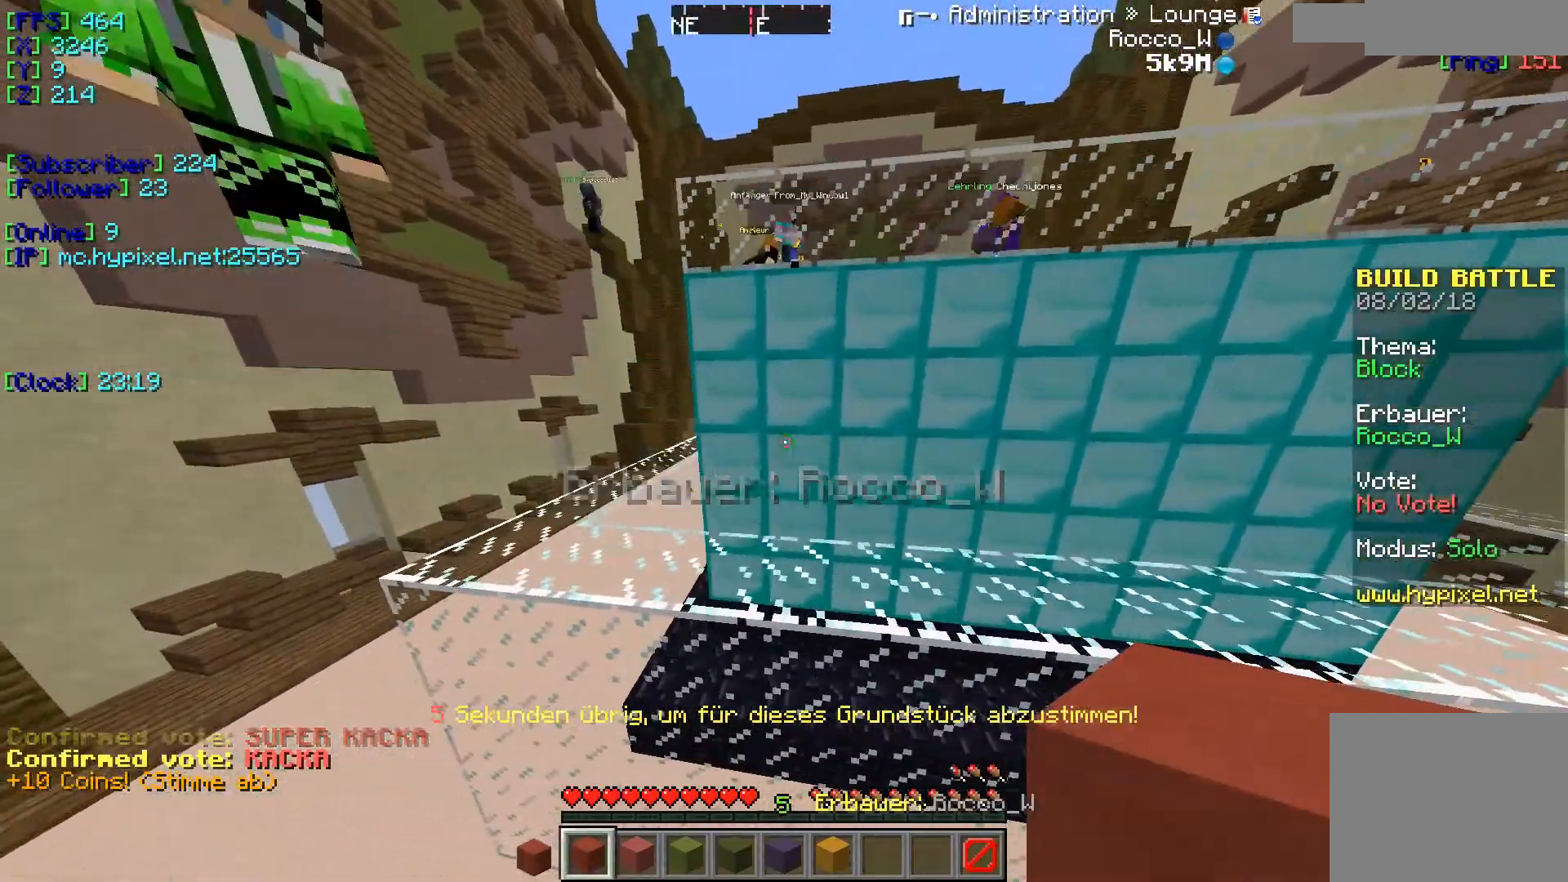
{"keys": [], "events": []}
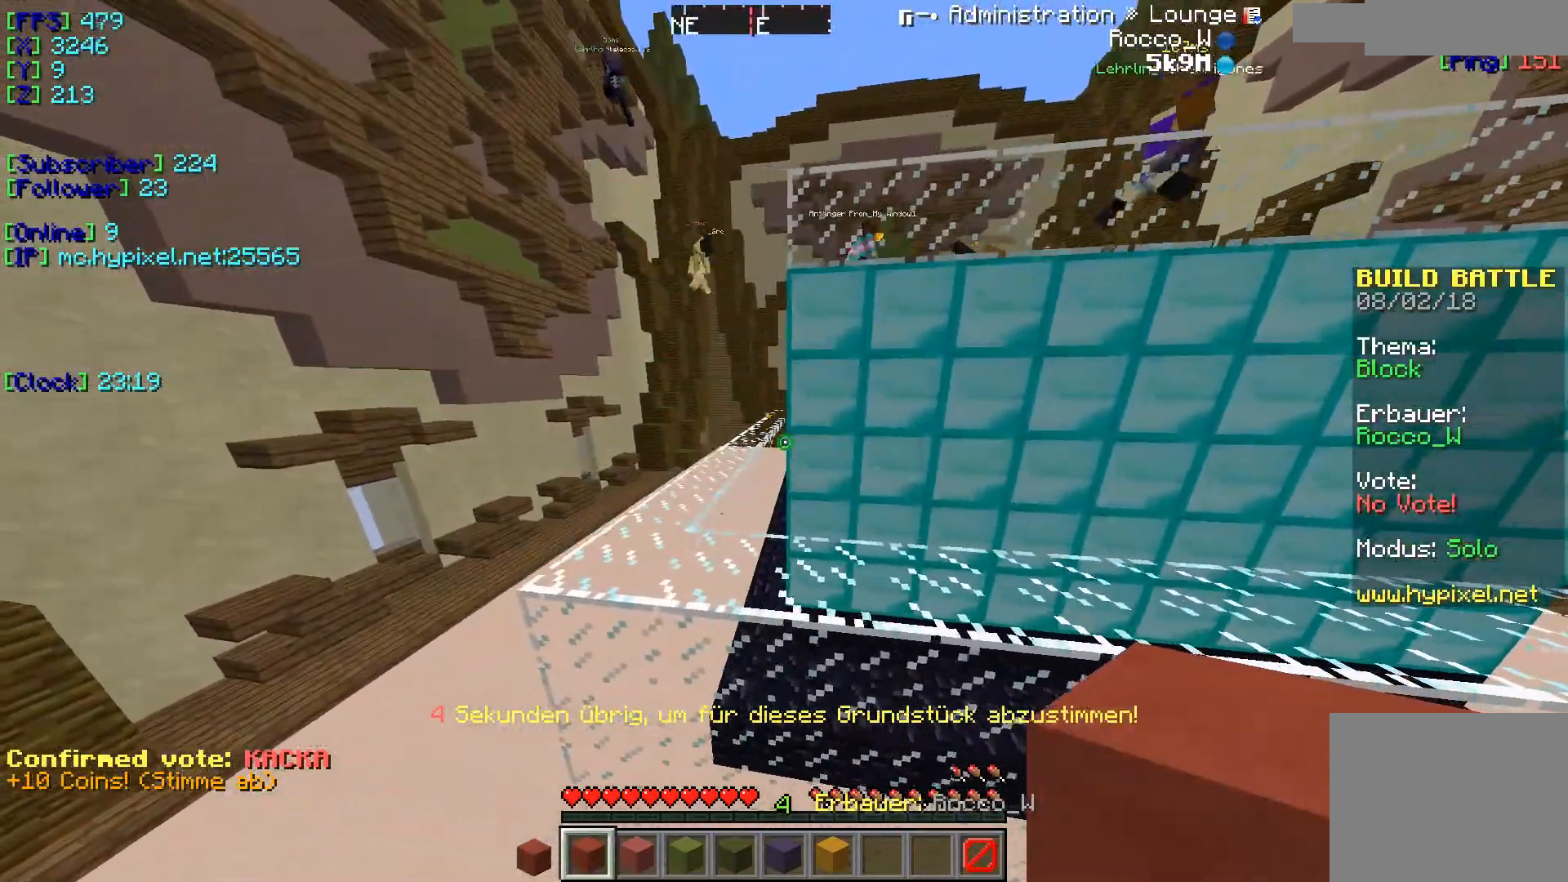
{"keys": [], "events": []}